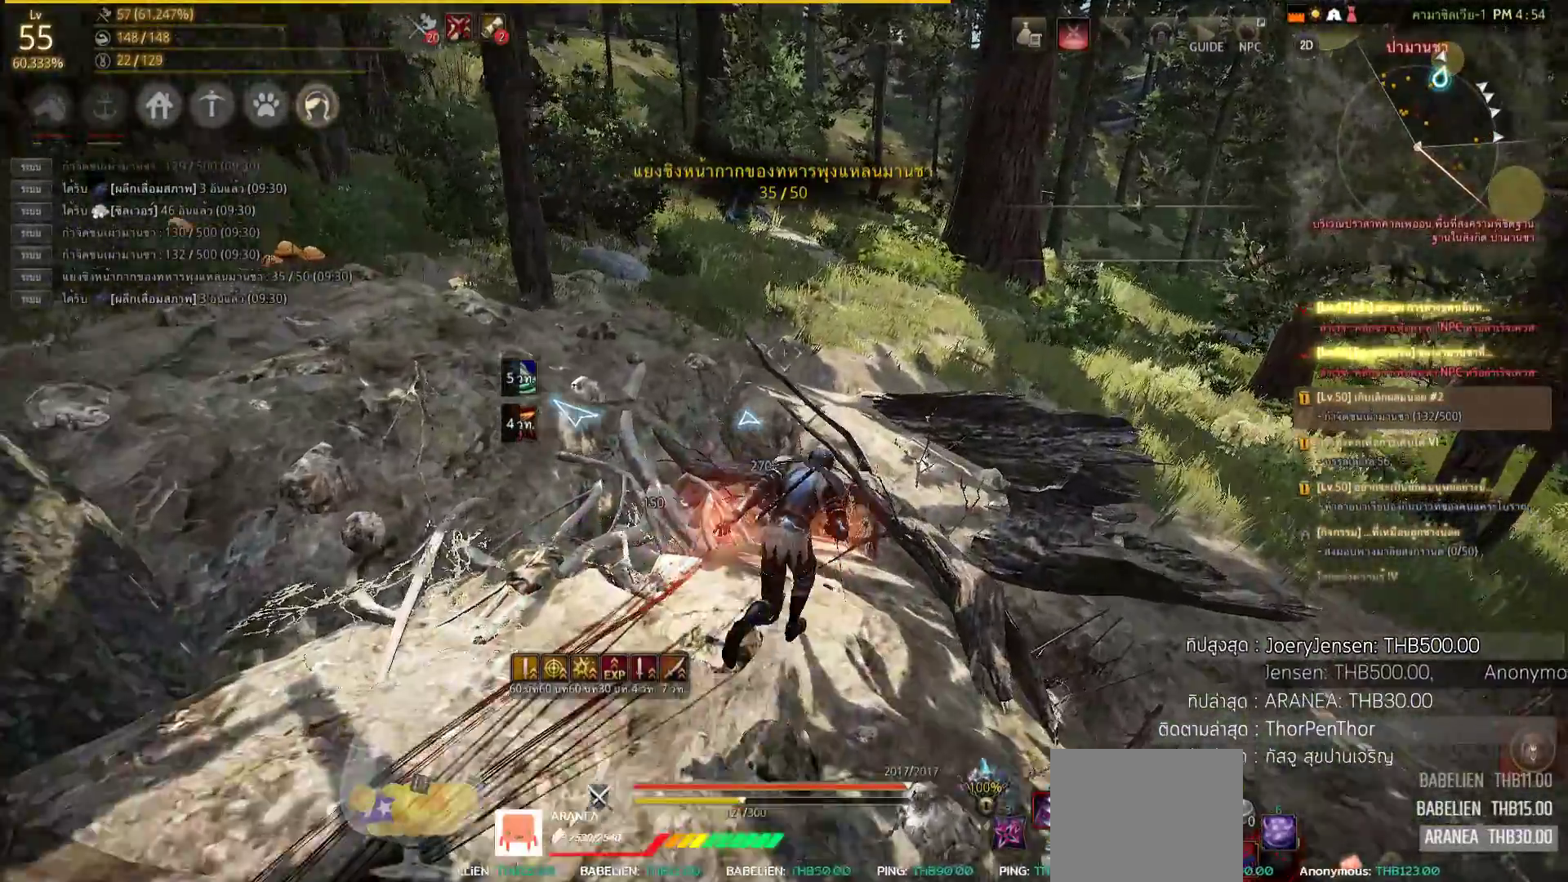
Gameplay with a controller (PlayStation layout); each line is a JSON object with the inputs held at the frame after it. "events" lists button and stick changes between this image and that frame as [ms after this image, input, new state], when the widget could be followed in between.
{"buttons": [], "left_stick": "up", "right_stick": "center", "events": [[33, "CROSS", "down"], [450, "CROSS", "up"]]}
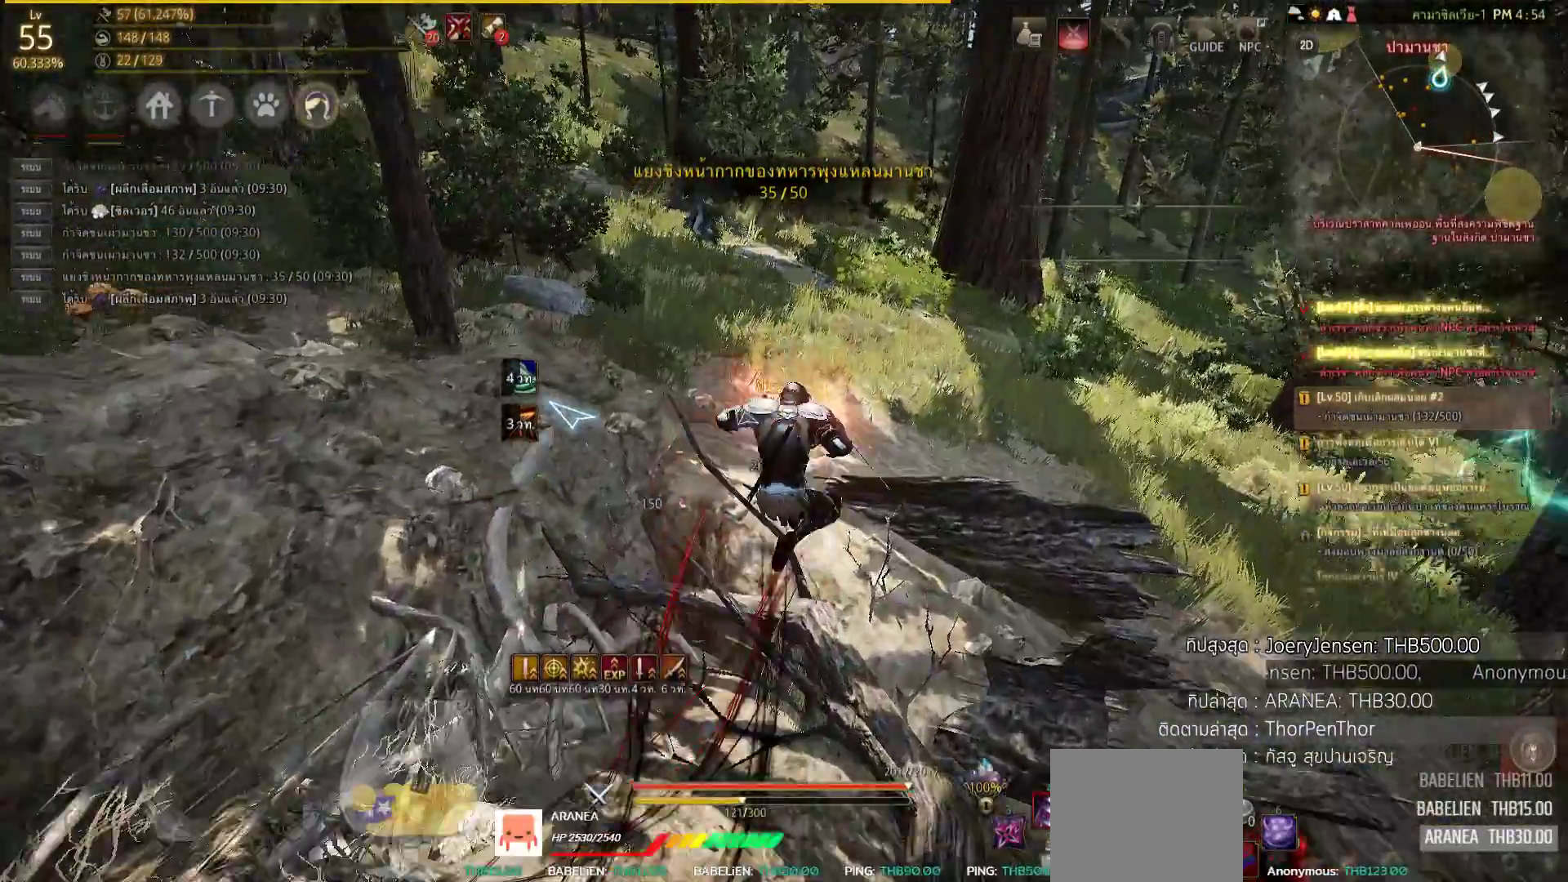
{"buttons": ["CROSS"], "left_stick": "up", "right_stick": "center", "events": [[50, "CROSS", "down"]]}
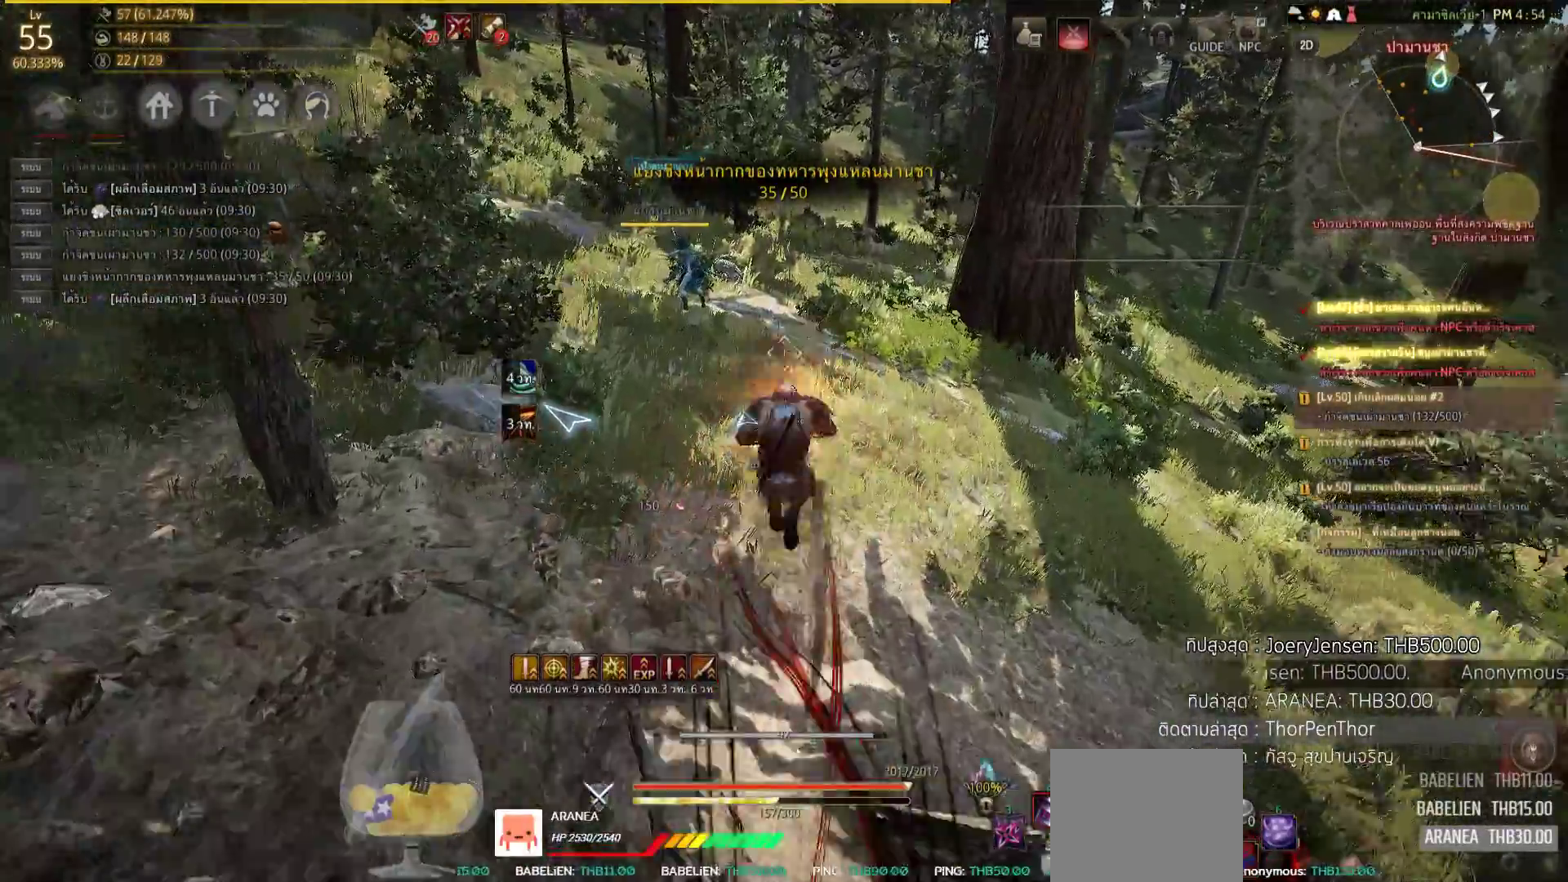
{"buttons": [], "left_stick": "up", "right_stick": "center", "events": [[50, "CROSS", "up"], [267, "right_stick", "up-left"], [400, "right_stick", "center"]]}
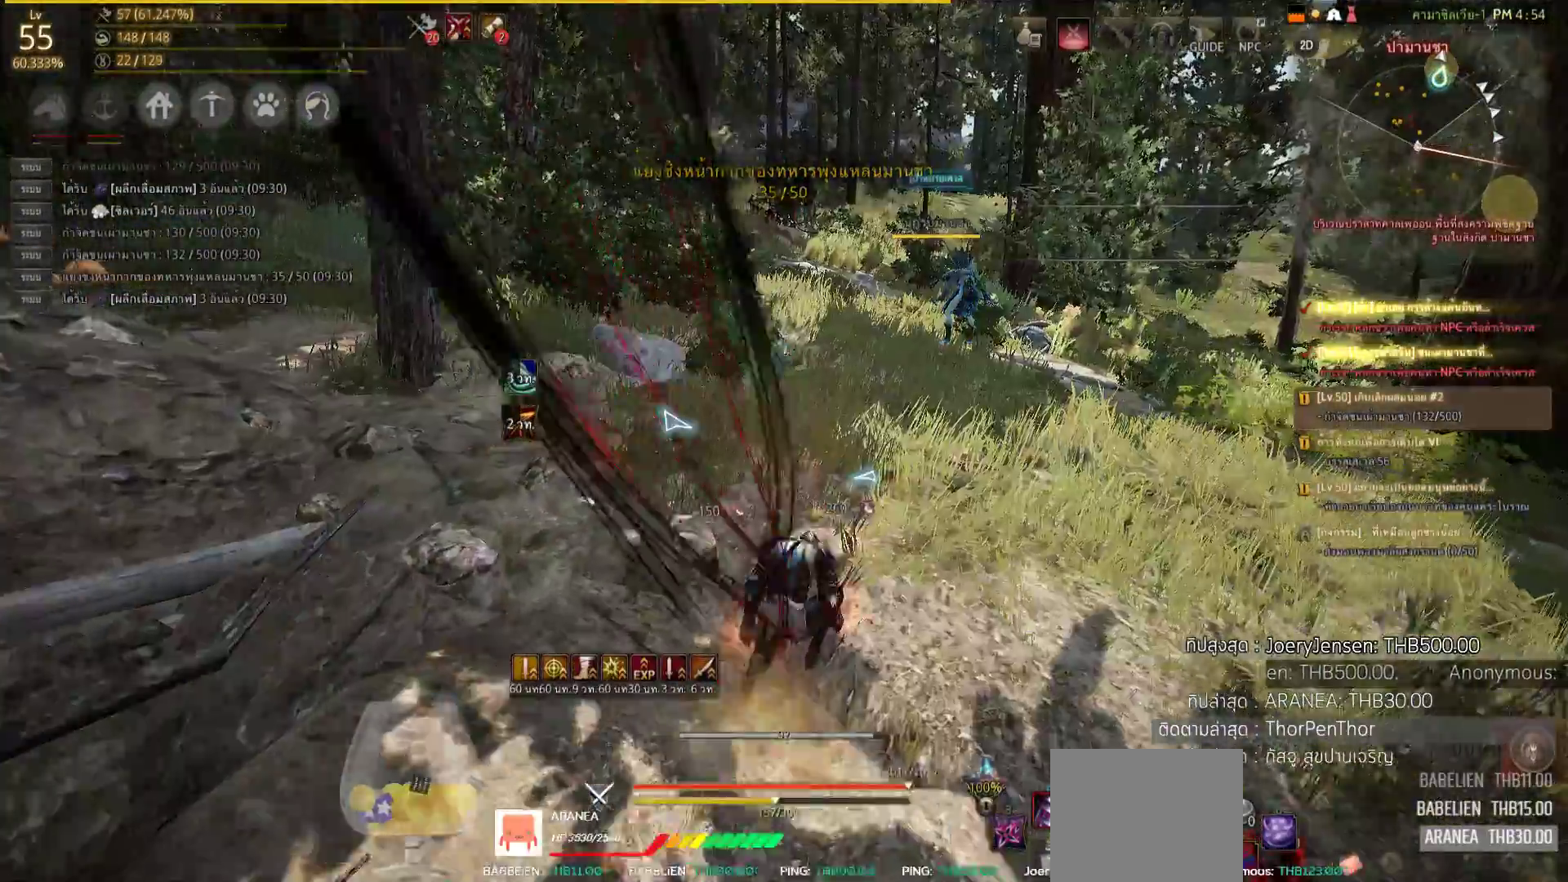
{"buttons": [], "left_stick": "up", "right_stick": "center", "events": [[217, "left_stick", "up-right"], [283, "right_stick", "down-right"], [483, "left_stick", "up"], [483, "right_stick", "center"]]}
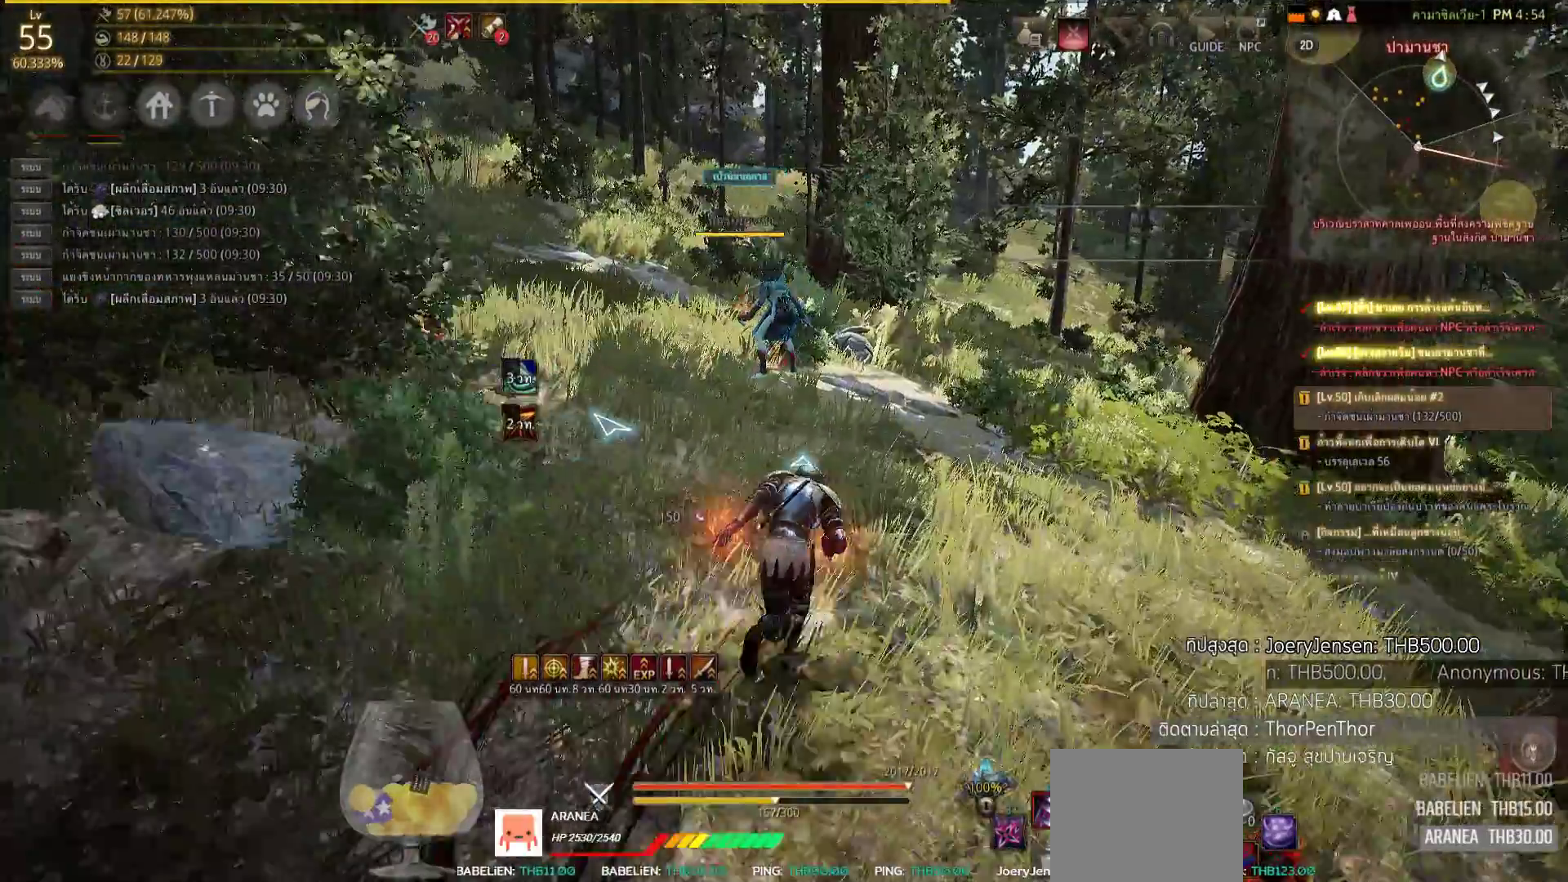
{"buttons": ["SQUARE", "R2"], "left_stick": "up", "right_stick": "center", "events": [[317, "R2", "down"], [450, "SQUARE", "down"]]}
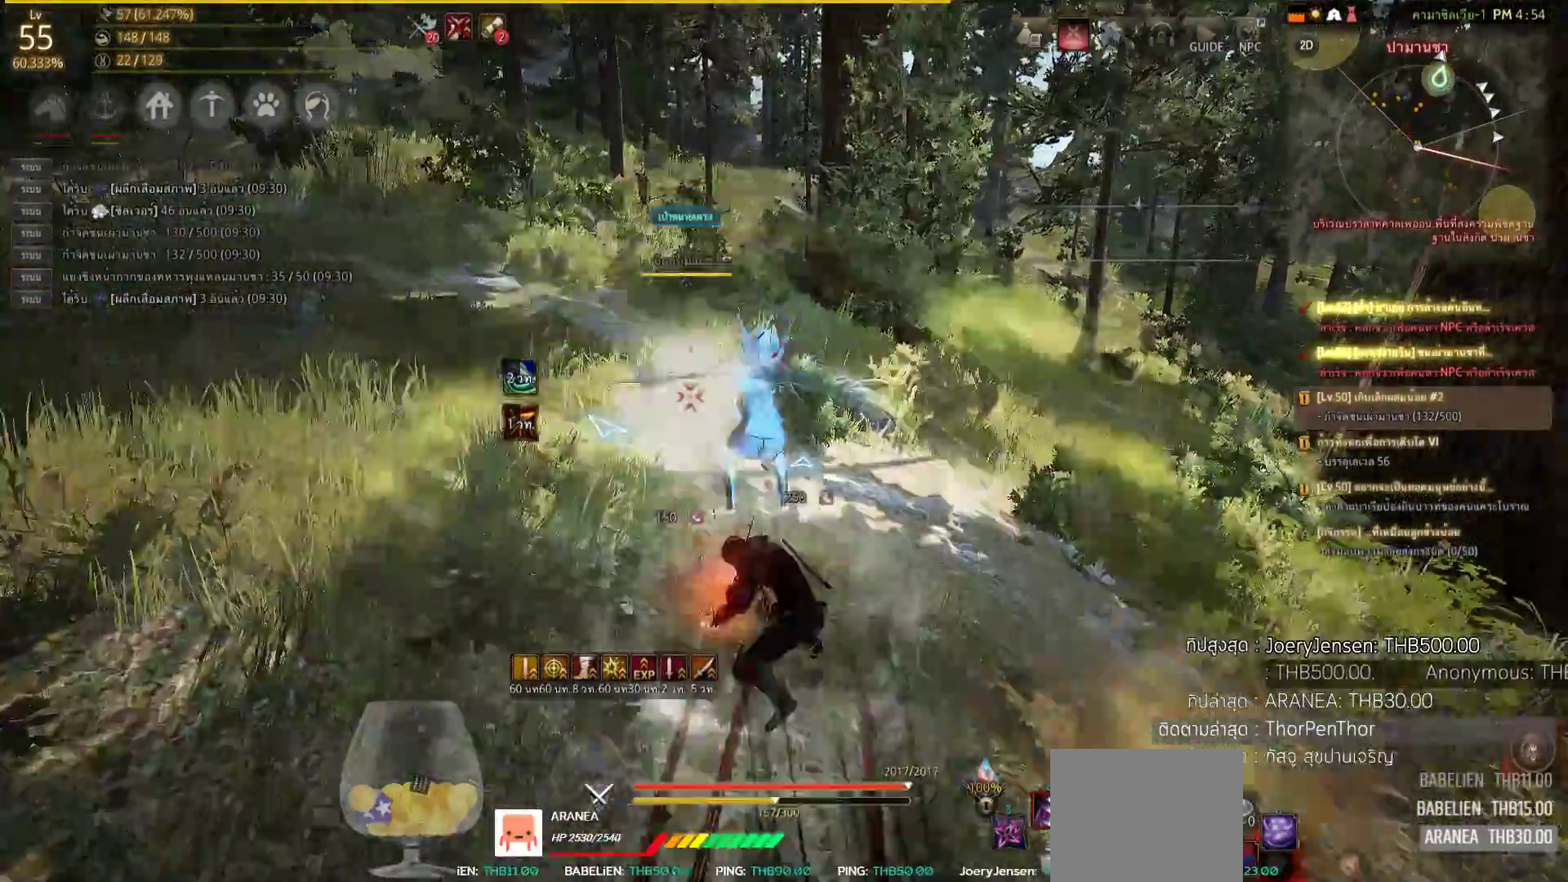
{"buttons": ["L2", "R2"], "left_stick": "center", "right_stick": "left", "events": [[233, "R2", "up"], [233, "SQUARE", "up"], [283, "left_stick", "center"], [333, "right_stick", "left"], [383, "L2", "down"], [483, "R2", "down"]]}
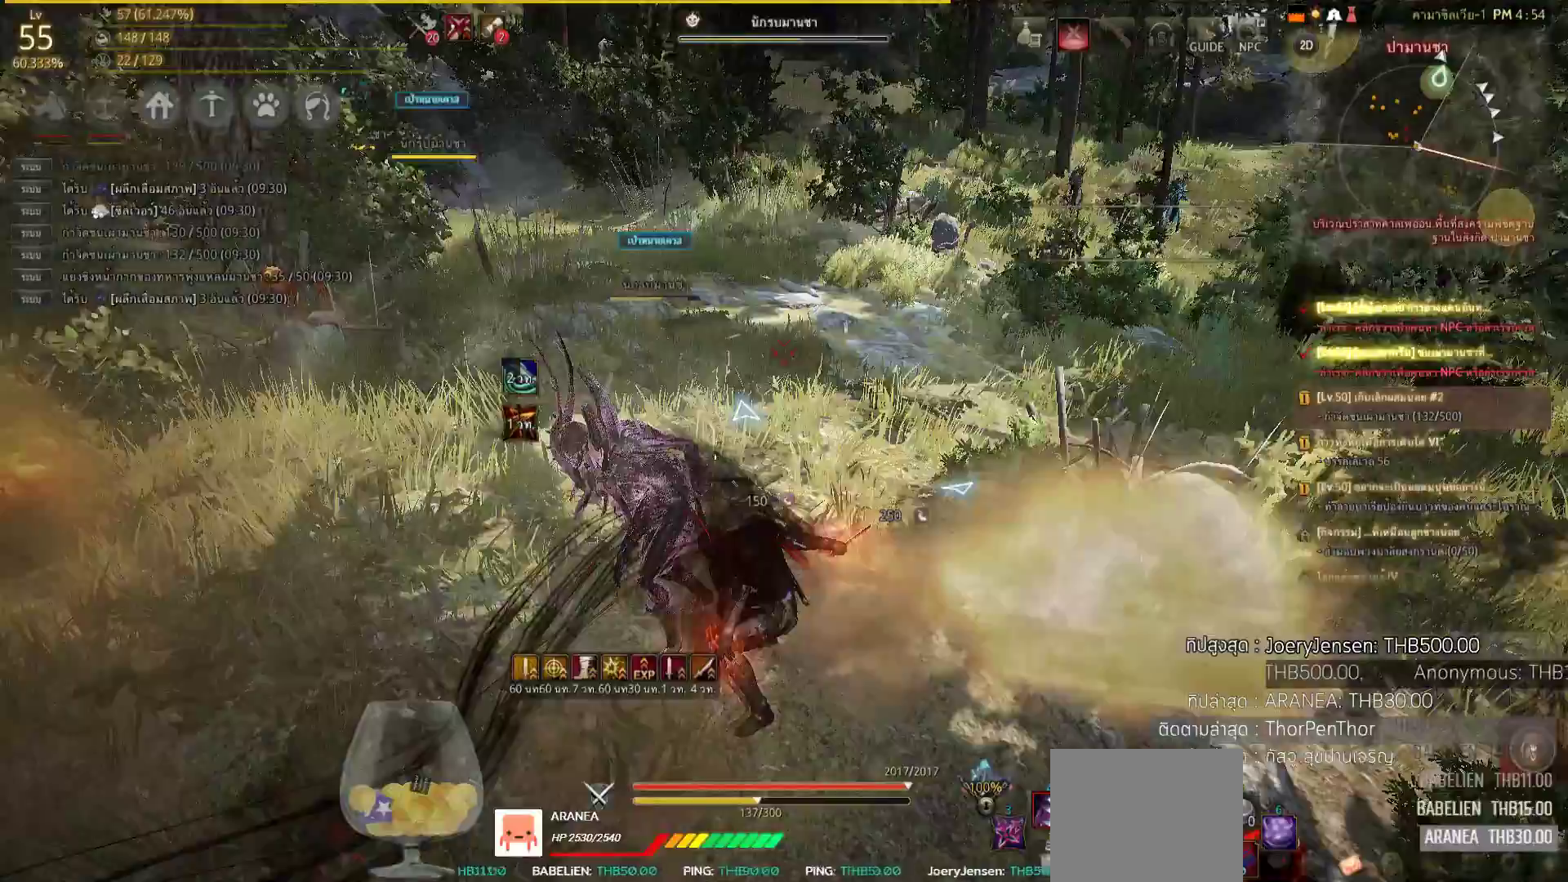
{"buttons": ["CIRCLE"], "left_stick": "up", "right_stick": "center", "events": [[83, "CIRCLE", "down"], [200, "L2", "up"], [200, "right_stick", "center"], [367, "R2", "up"], [383, "left_stick", "up"]]}
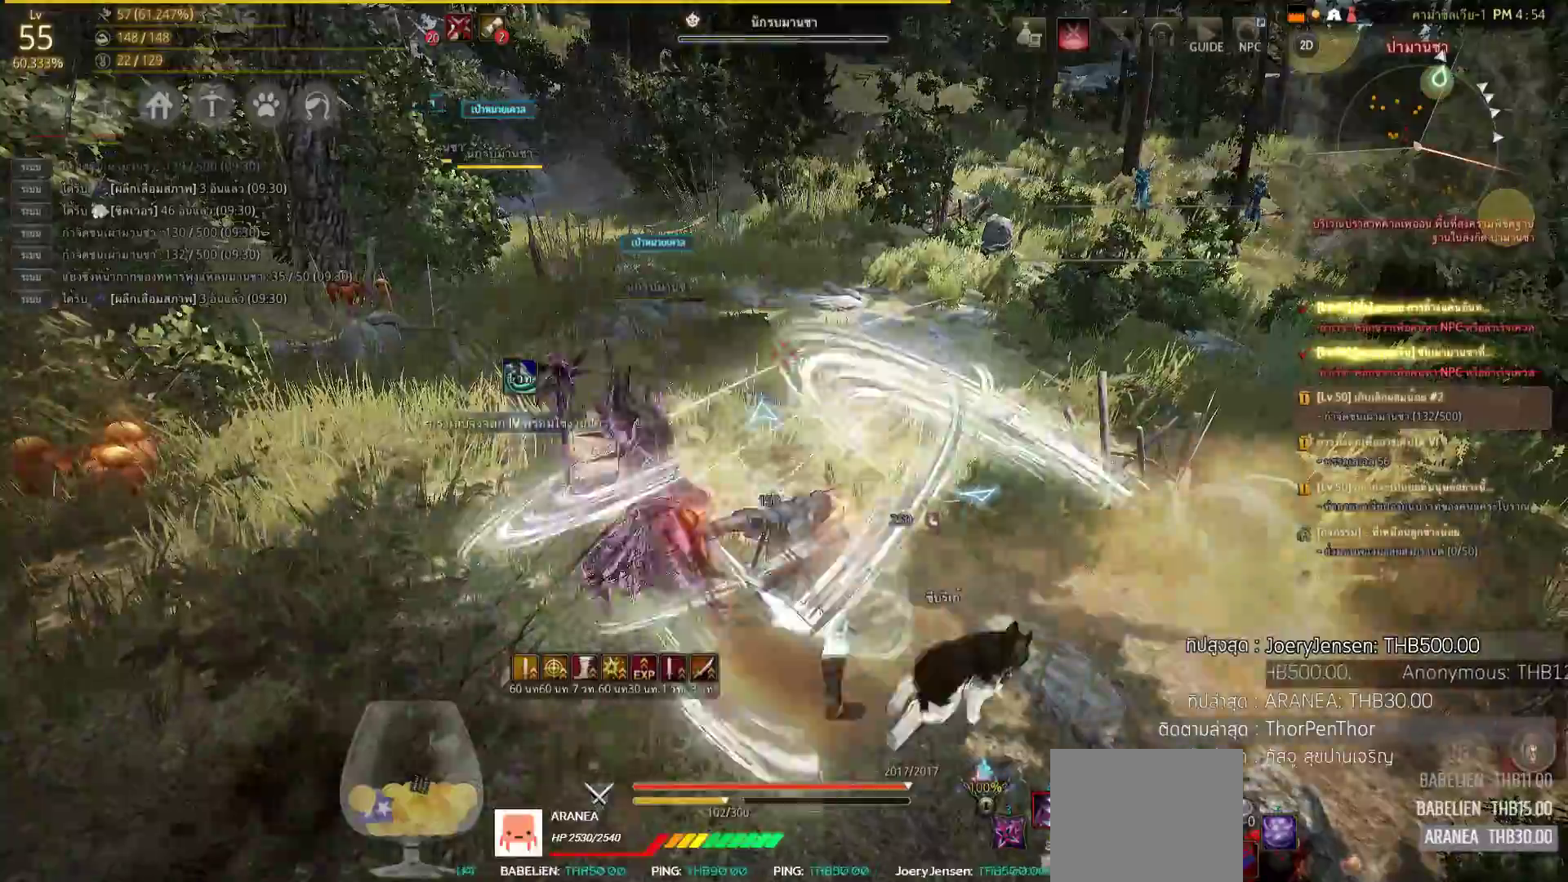
{"buttons": [], "left_stick": "center", "right_stick": "right", "events": [[117, "left_stick", "center"], [217, "L2", "down"], [400, "CIRCLE", "up"], [400, "L2", "up"], [500, "right_stick", "right"]]}
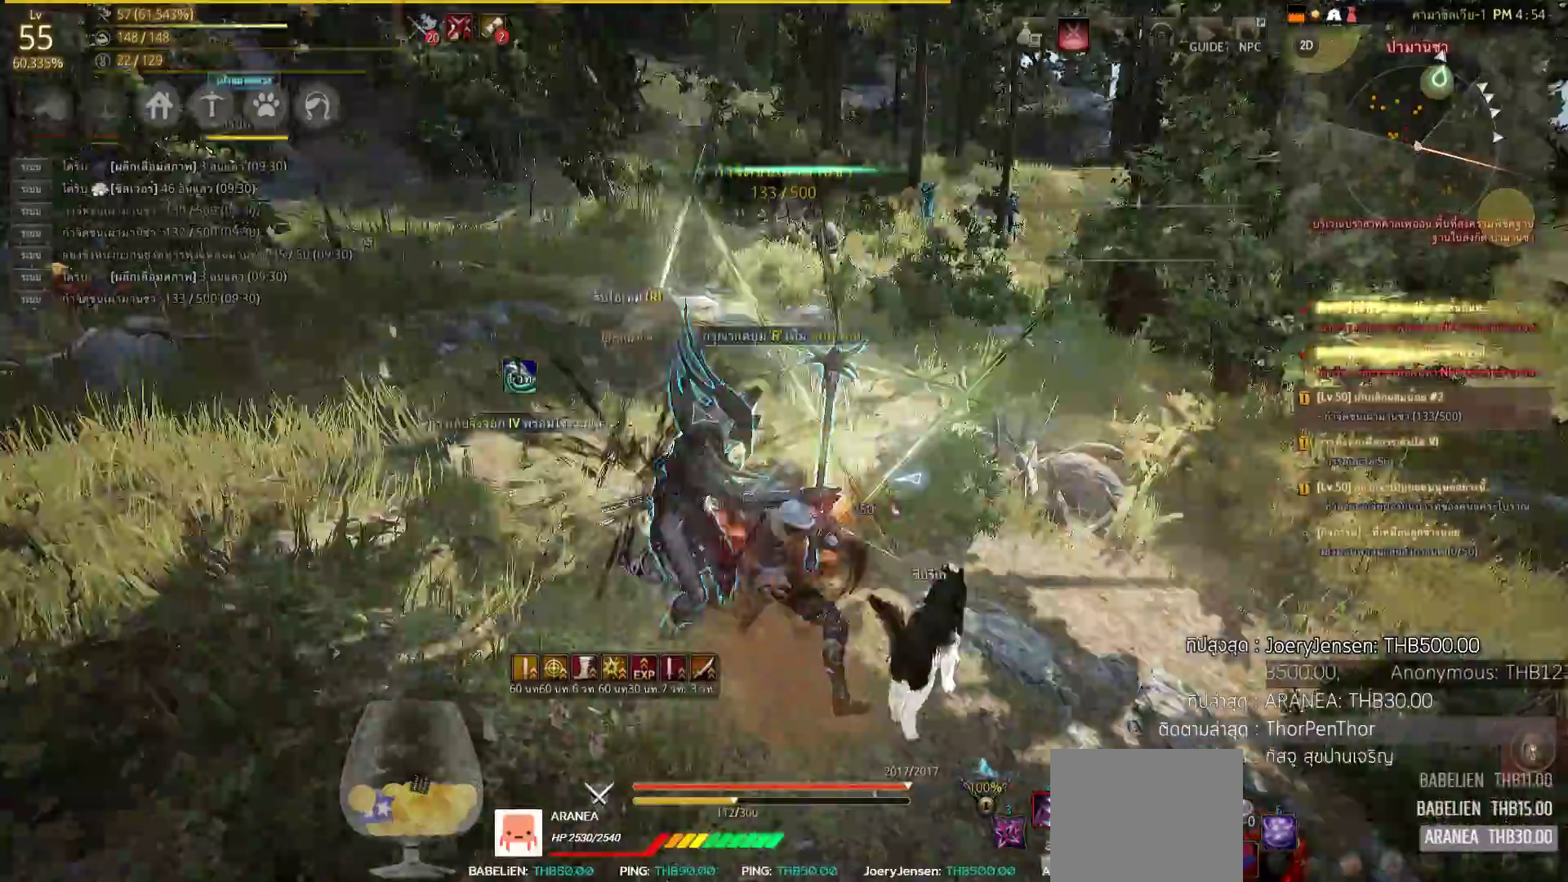
{"buttons": [], "left_stick": "up", "right_stick": "center", "events": [[33, "left_stick", "up-right"], [133, "left_stick", "up"], [233, "right_stick", "center"]]}
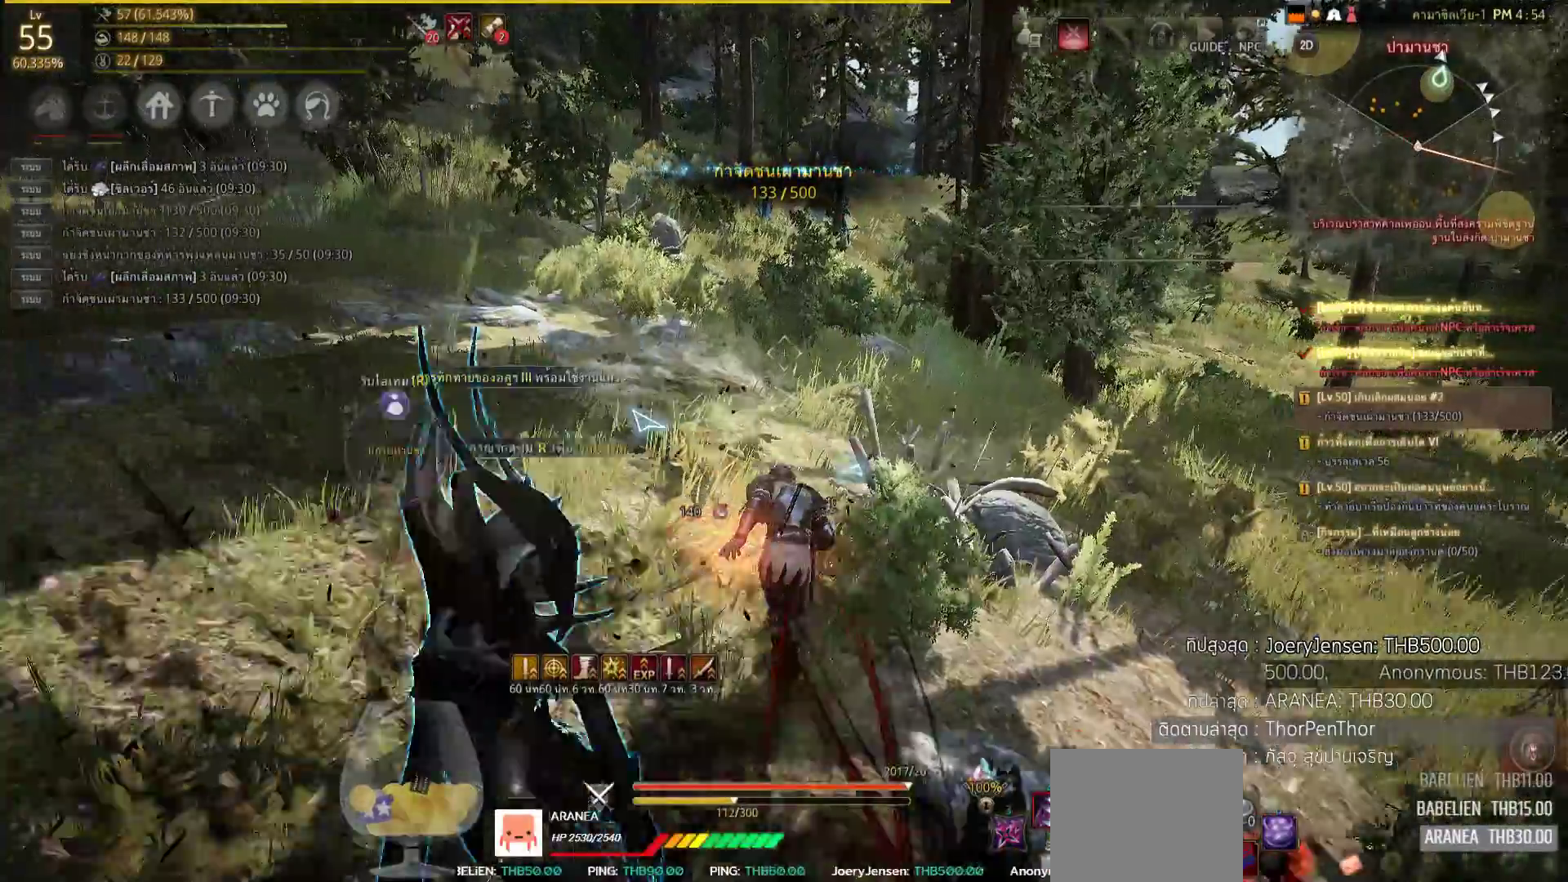
{"buttons": [], "left_stick": "up", "right_stick": "center", "events": [[367, "CIRCLE", "down"], [433, "CIRCLE", "up"]]}
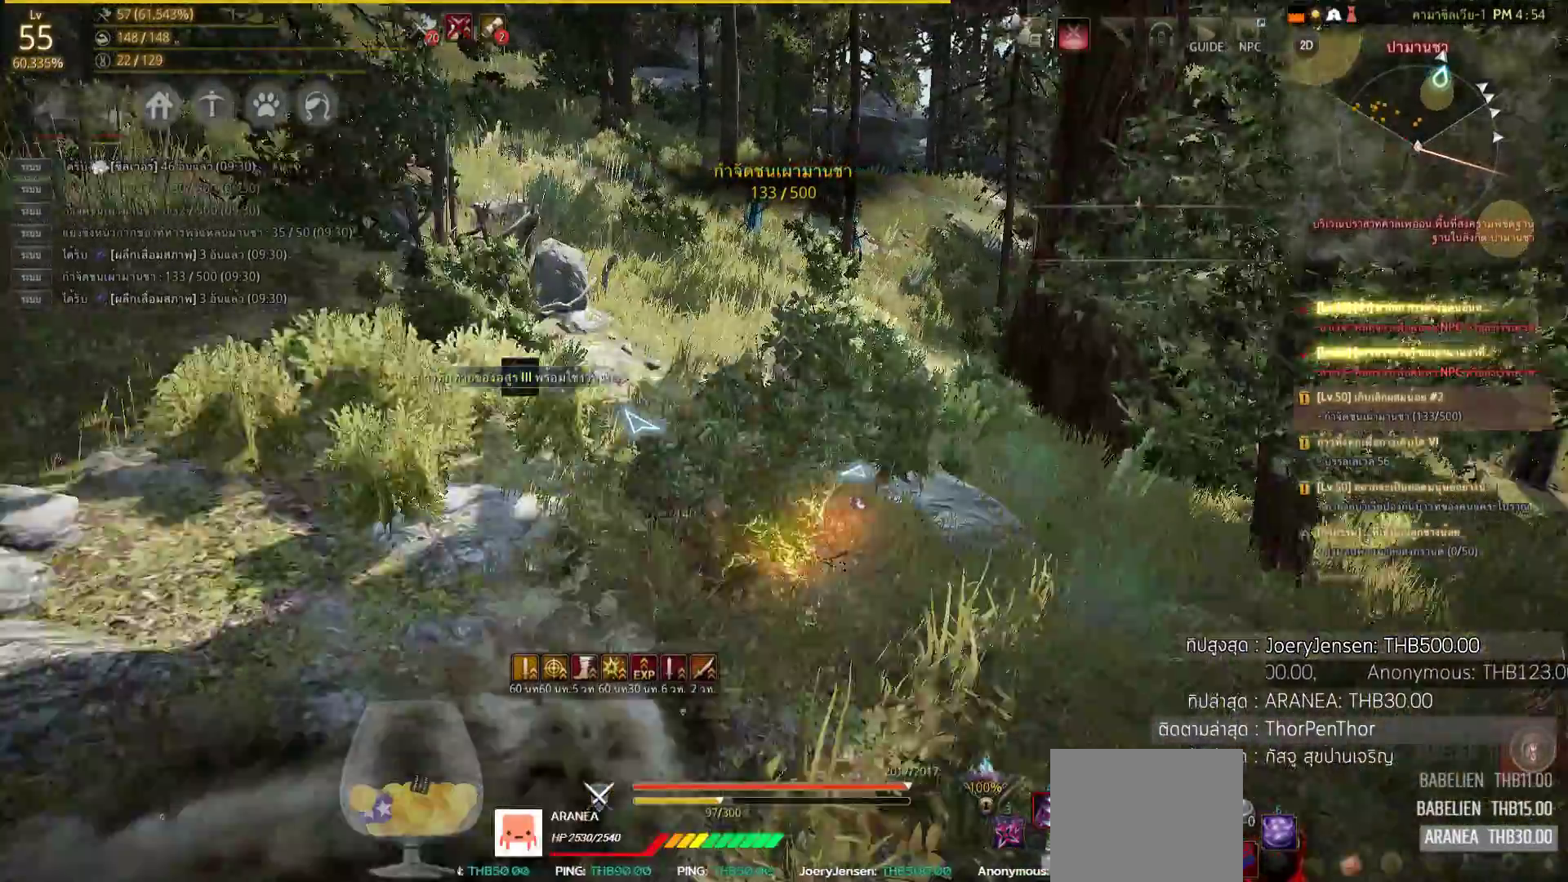
{"buttons": [], "left_stick": "up", "right_stick": "up-left", "events": [[450, "right_stick", "up-left"]]}
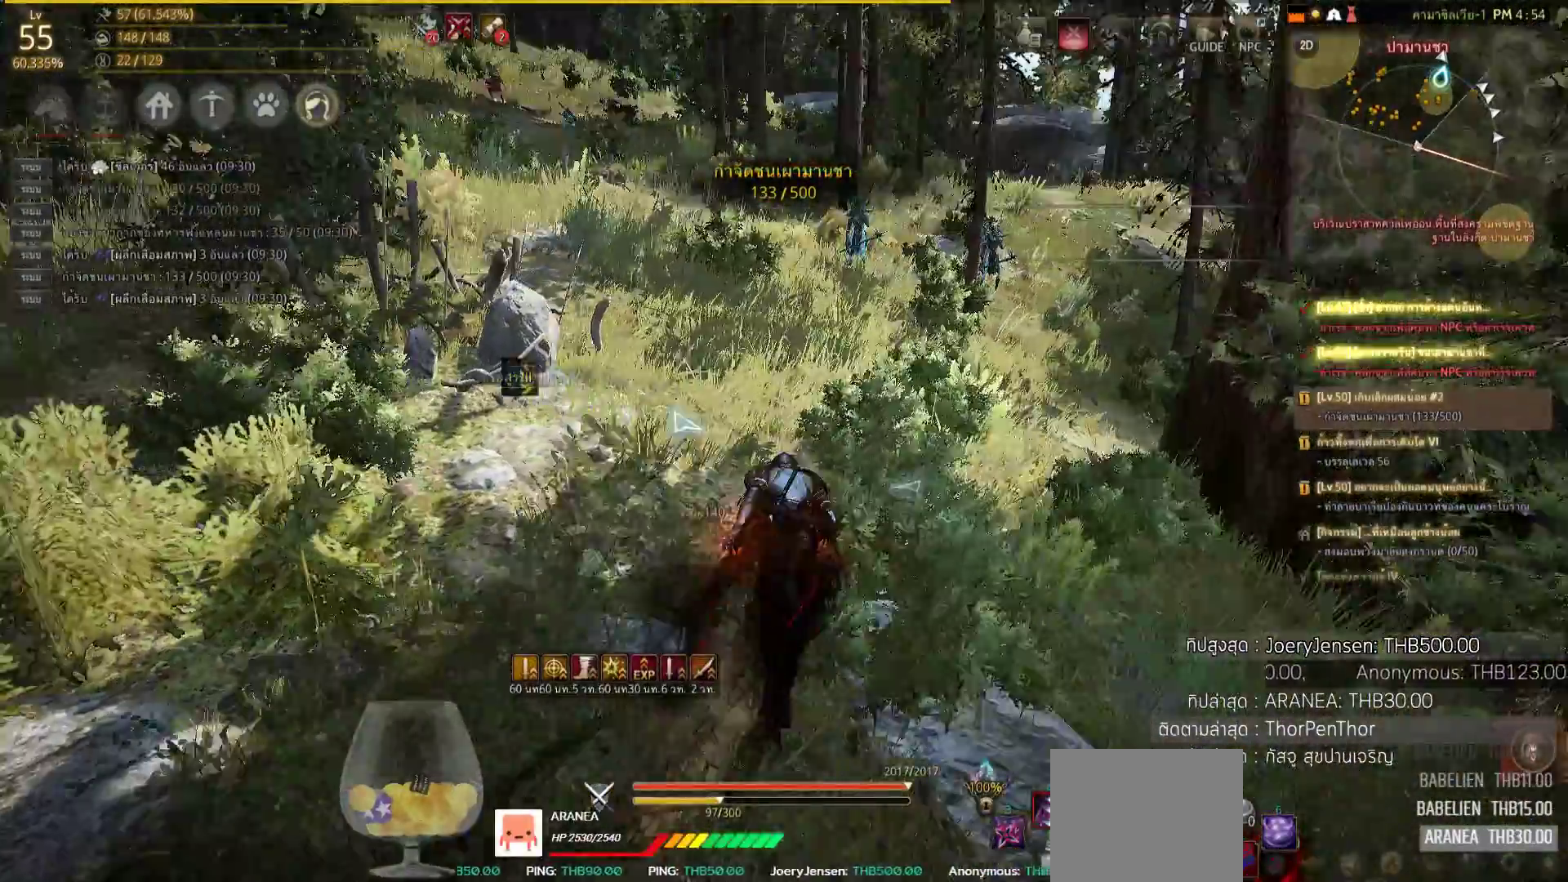
{"buttons": [], "left_stick": "up", "right_stick": "center", "events": [[67, "right_stick", "center"]]}
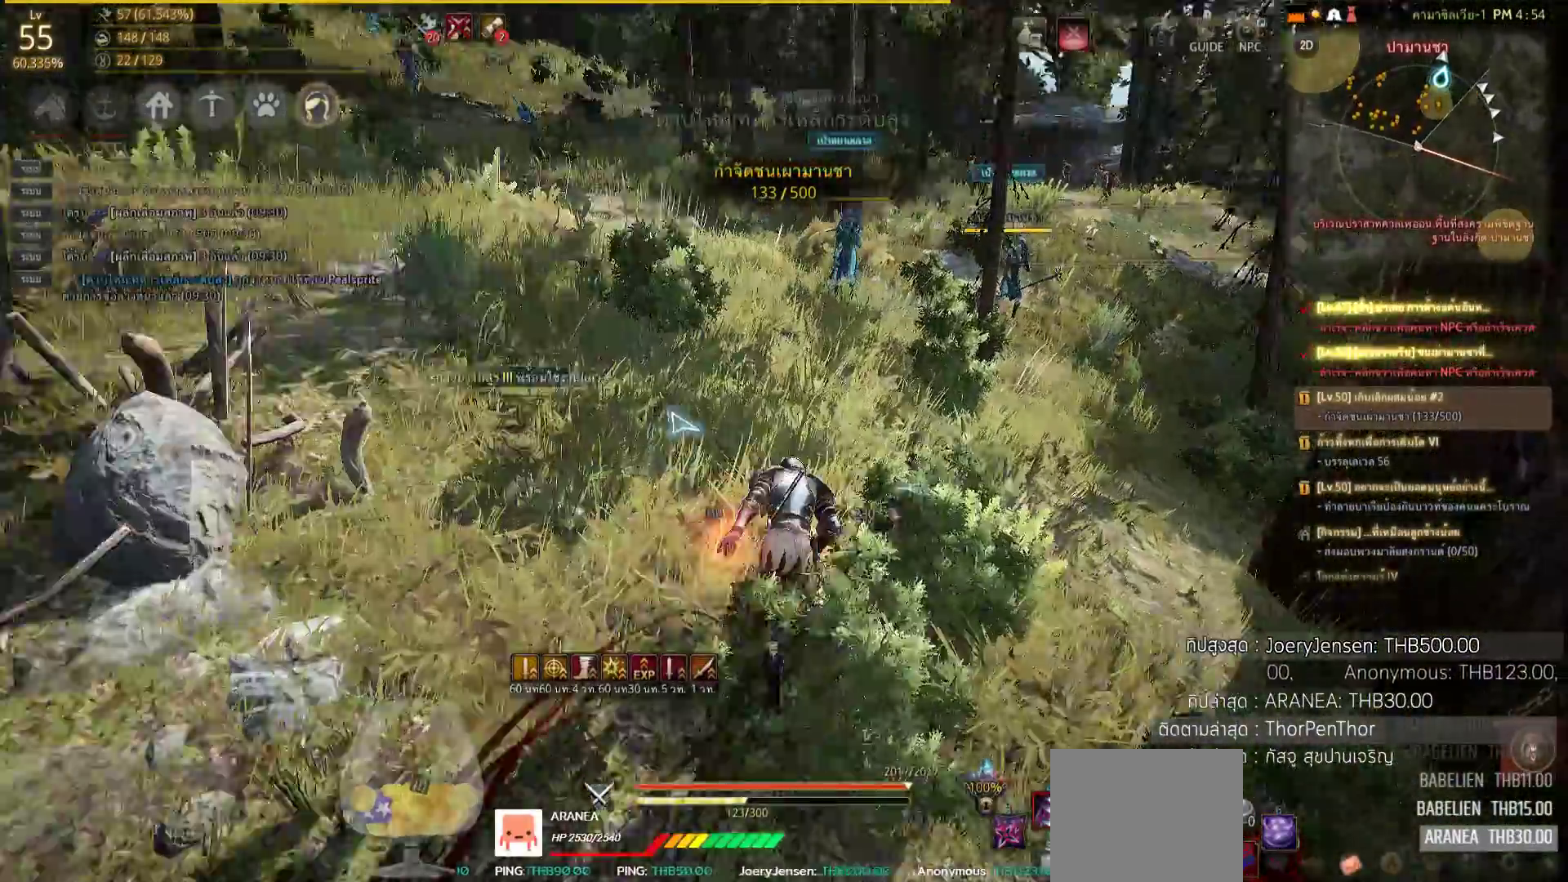
{"buttons": [], "left_stick": "up", "right_stick": "right", "events": [[17, "right_stick", "right"], [83, "right_stick", "center"], [450, "right_stick", "right"]]}
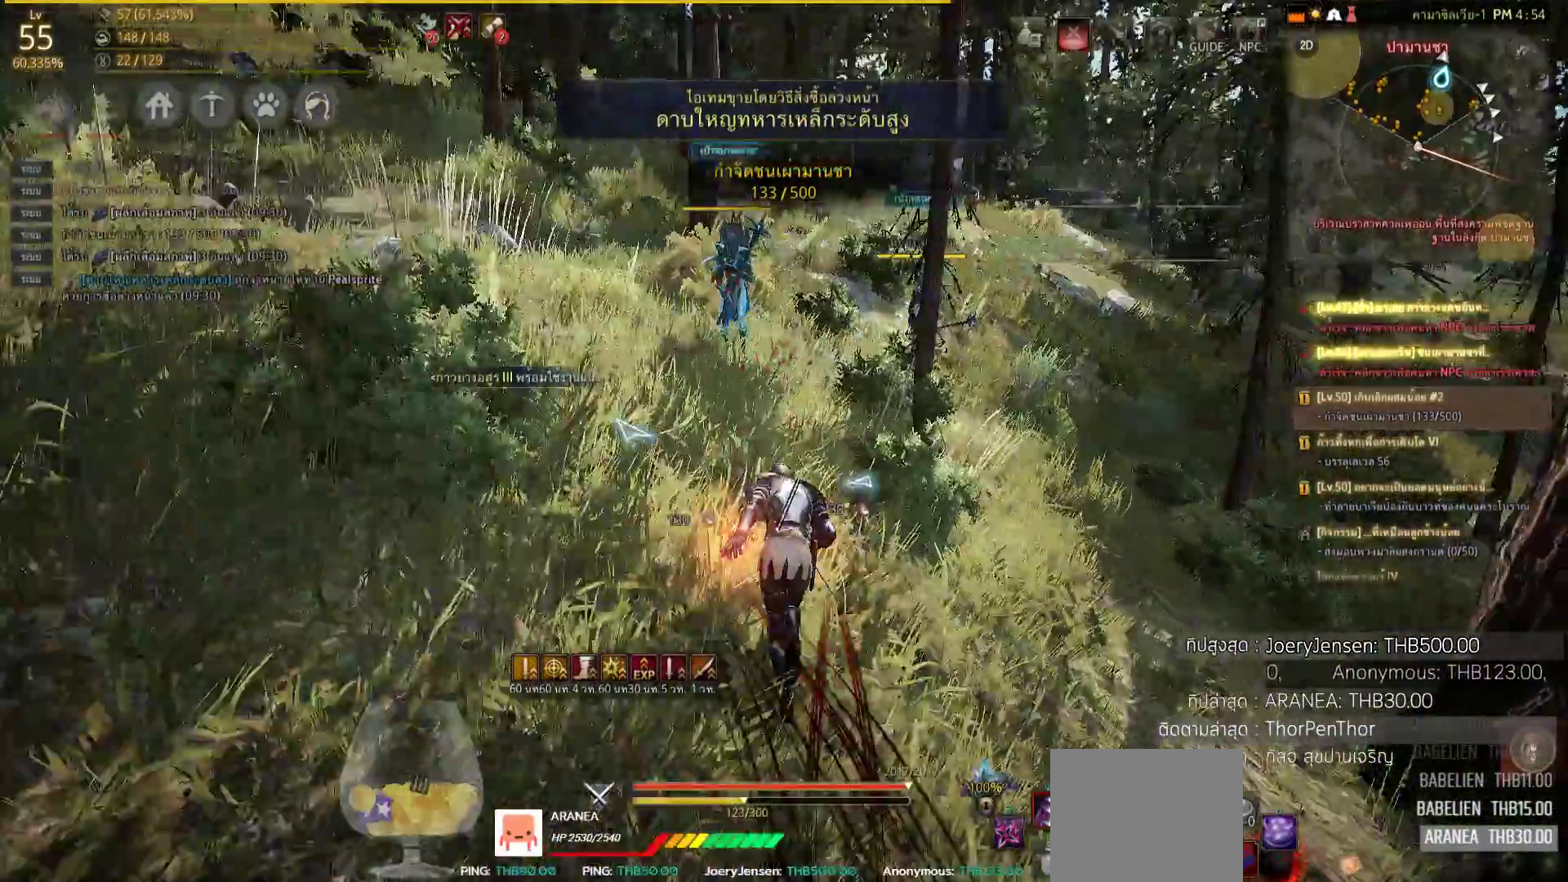
{"buttons": ["SQUARE", "R2"], "left_stick": "up", "right_stick": "center", "events": [[200, "right_stick", "center"], [400, "R2", "down"], [450, "SQUARE", "down"]]}
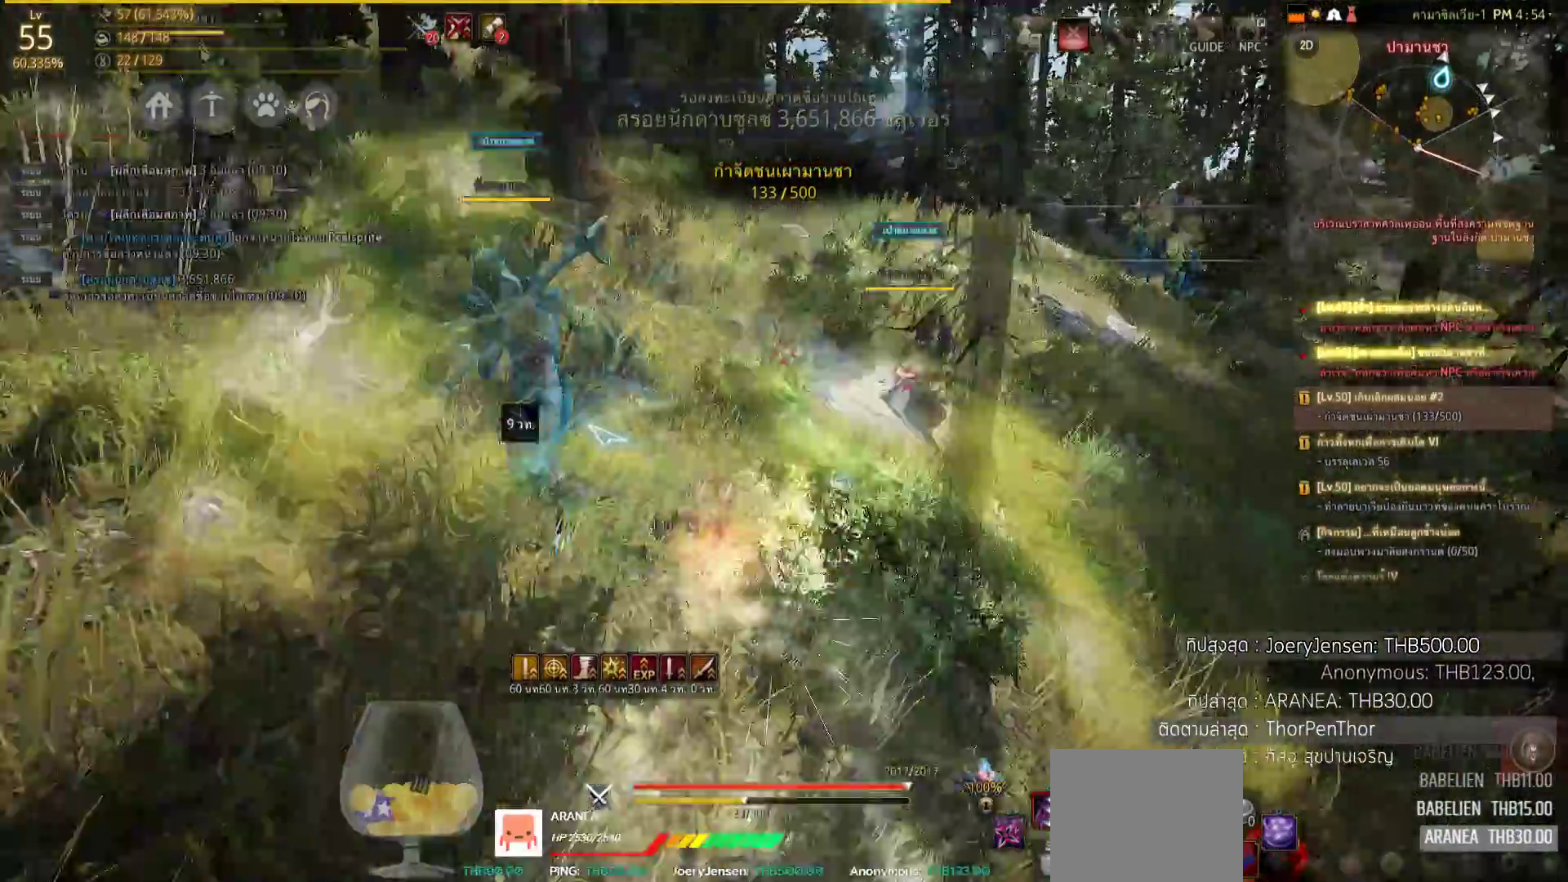
{"buttons": ["L2"], "left_stick": "center", "right_stick": "right", "events": [[267, "SQUARE", "up"], [283, "left_stick", "center"], [300, "R2", "up"], [467, "L2", "down"], [500, "right_stick", "right"]]}
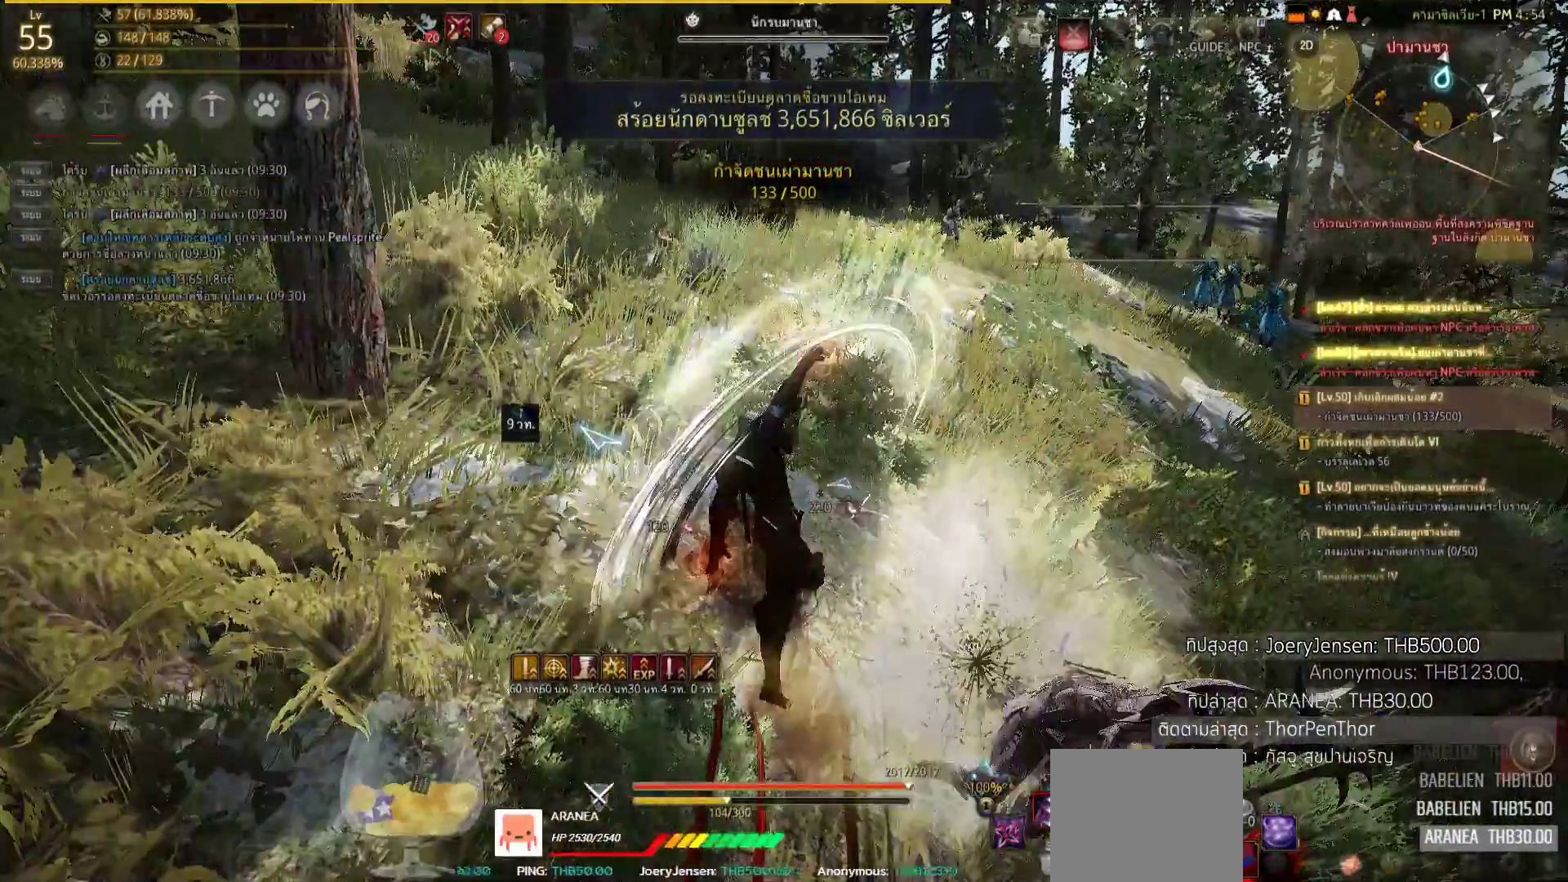
{"buttons": ["L2", "R2"], "left_stick": "center", "right_stick": "center", "events": [[250, "R2", "down"], [250, "right_stick", "center"]]}
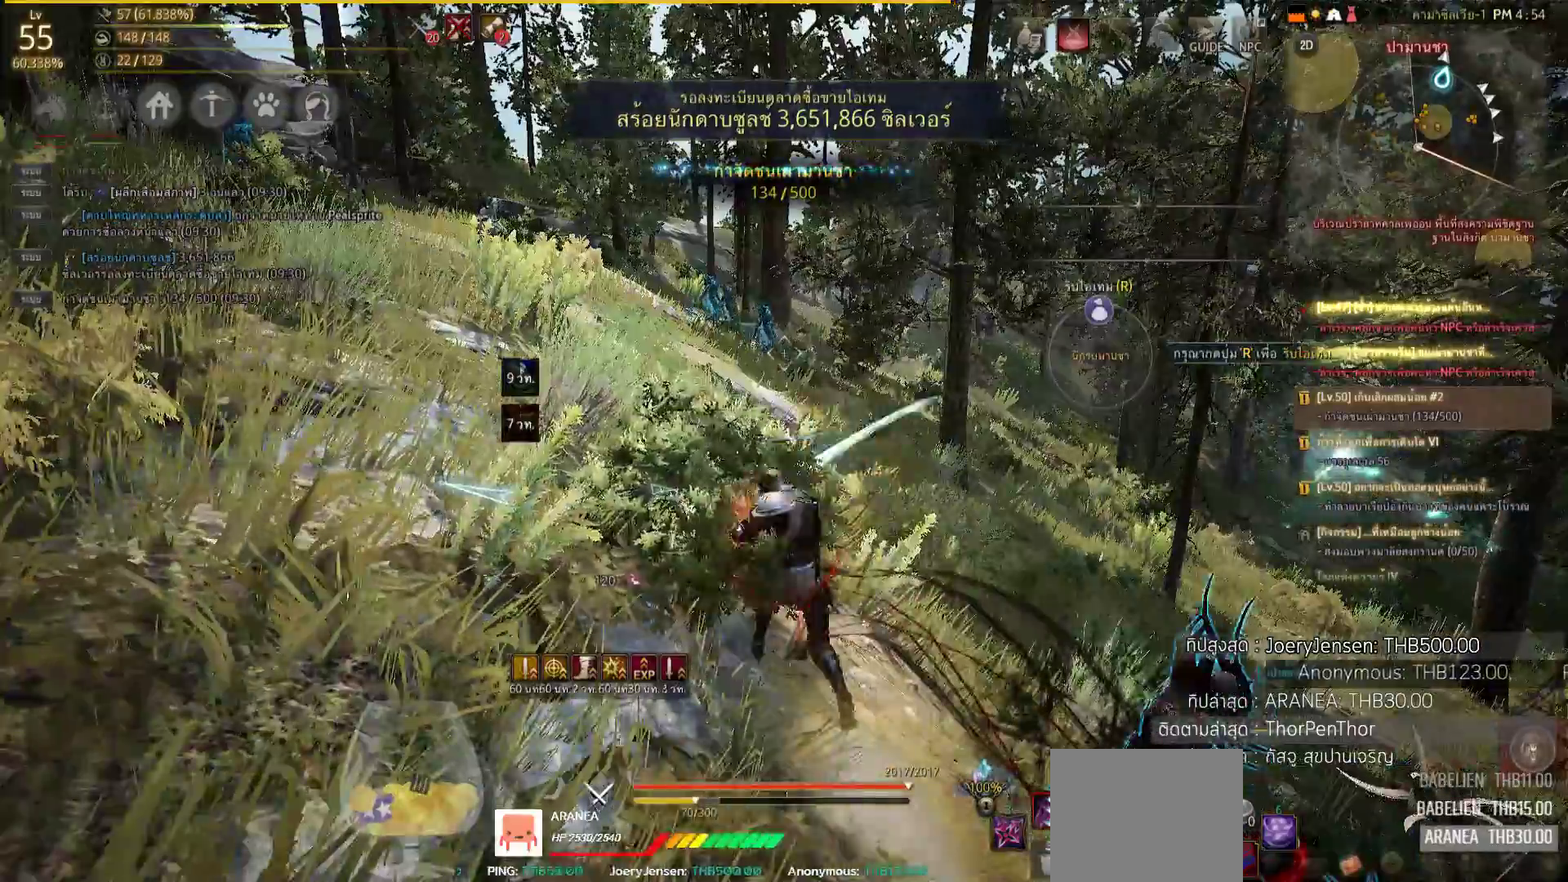
{"buttons": [], "left_stick": "up", "right_stick": "down-left", "events": [[50, "L2", "up"], [83, "R2", "up"], [350, "right_stick", "down-left"], [450, "left_stick", "up"]]}
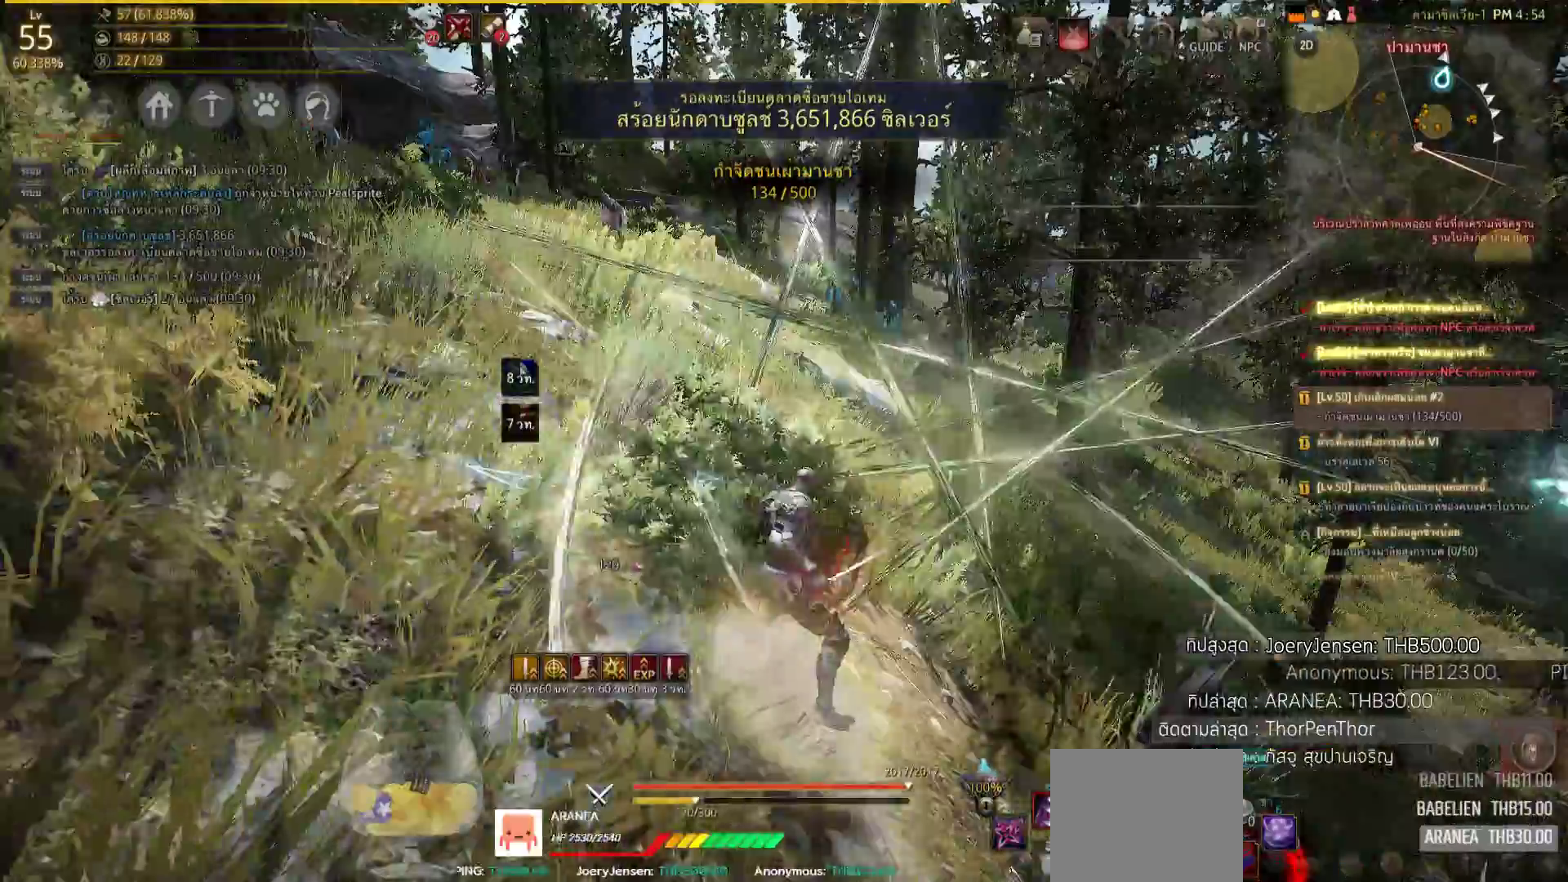
{"buttons": [], "left_stick": "up", "right_stick": "center", "events": [[17, "right_stick", "center"]]}
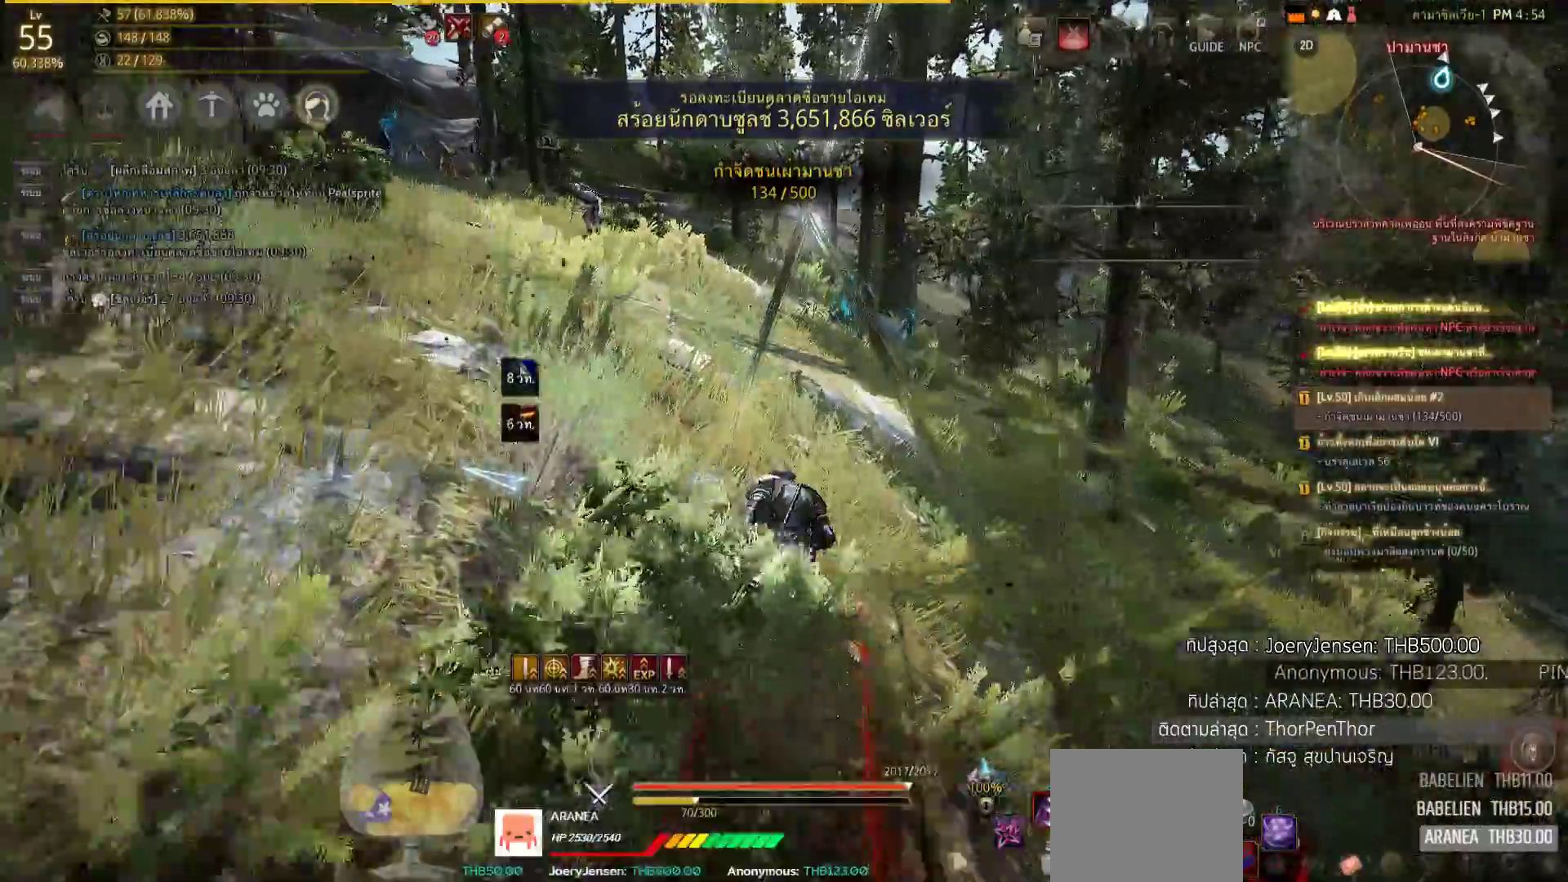
{"buttons": [], "left_stick": "up", "right_stick": "center", "events": [[83, "right_stick", "down-right"], [250, "right_stick", "center"]]}
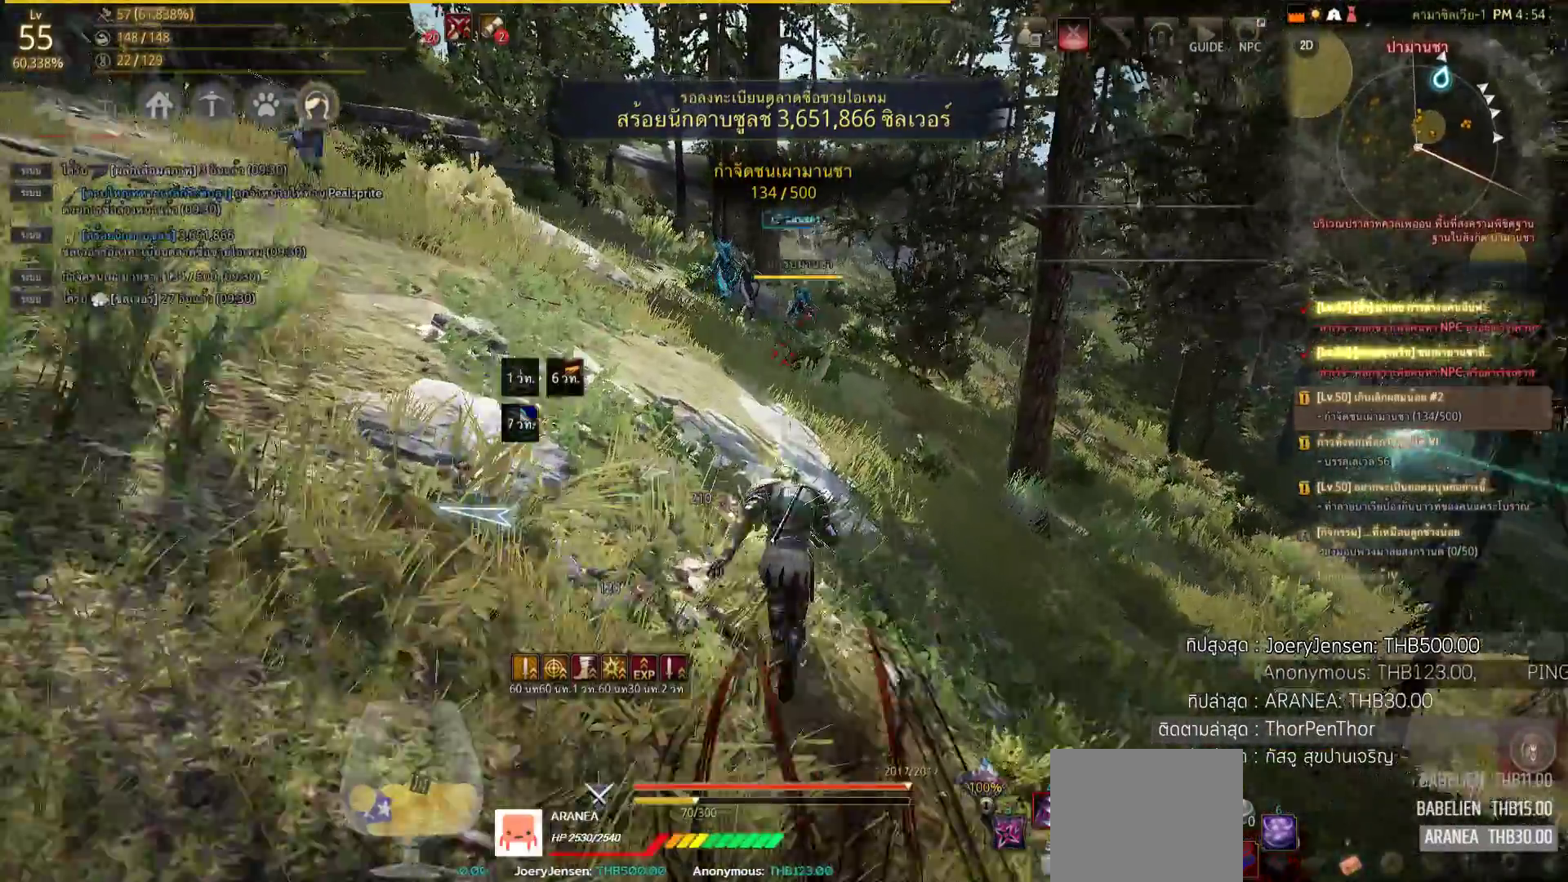
{"buttons": [], "left_stick": "up", "right_stick": "center", "events": [[50, "CIRCLE", "down"], [283, "CIRCLE", "up"]]}
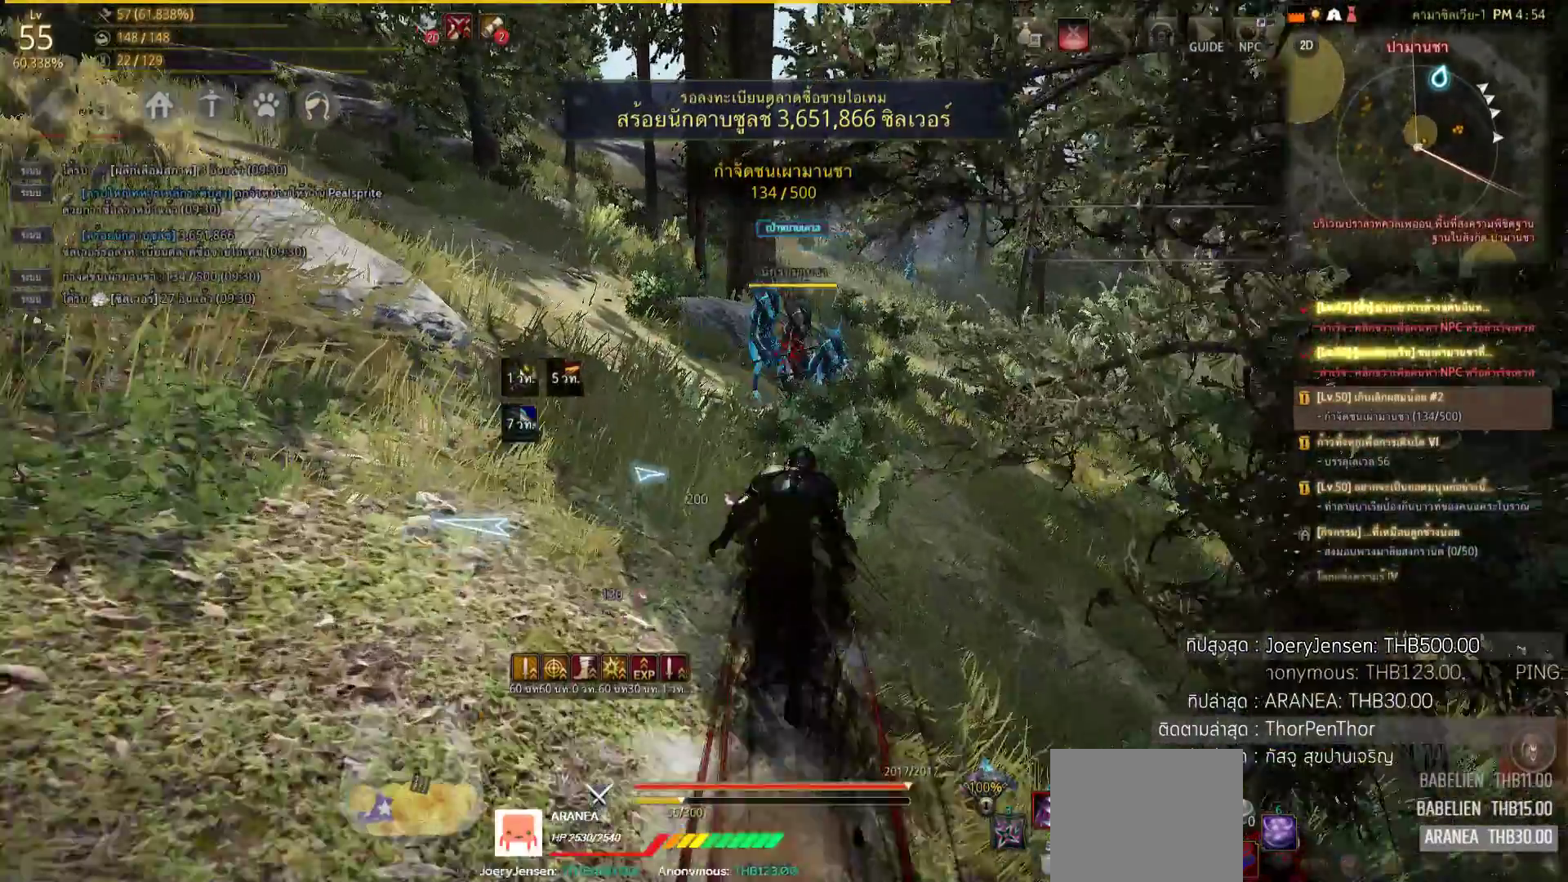
{"buttons": ["SQUARE", "R2"], "left_stick": "up", "right_stick": "center", "events": [[200, "R2", "down"], [283, "SQUARE", "down"]]}
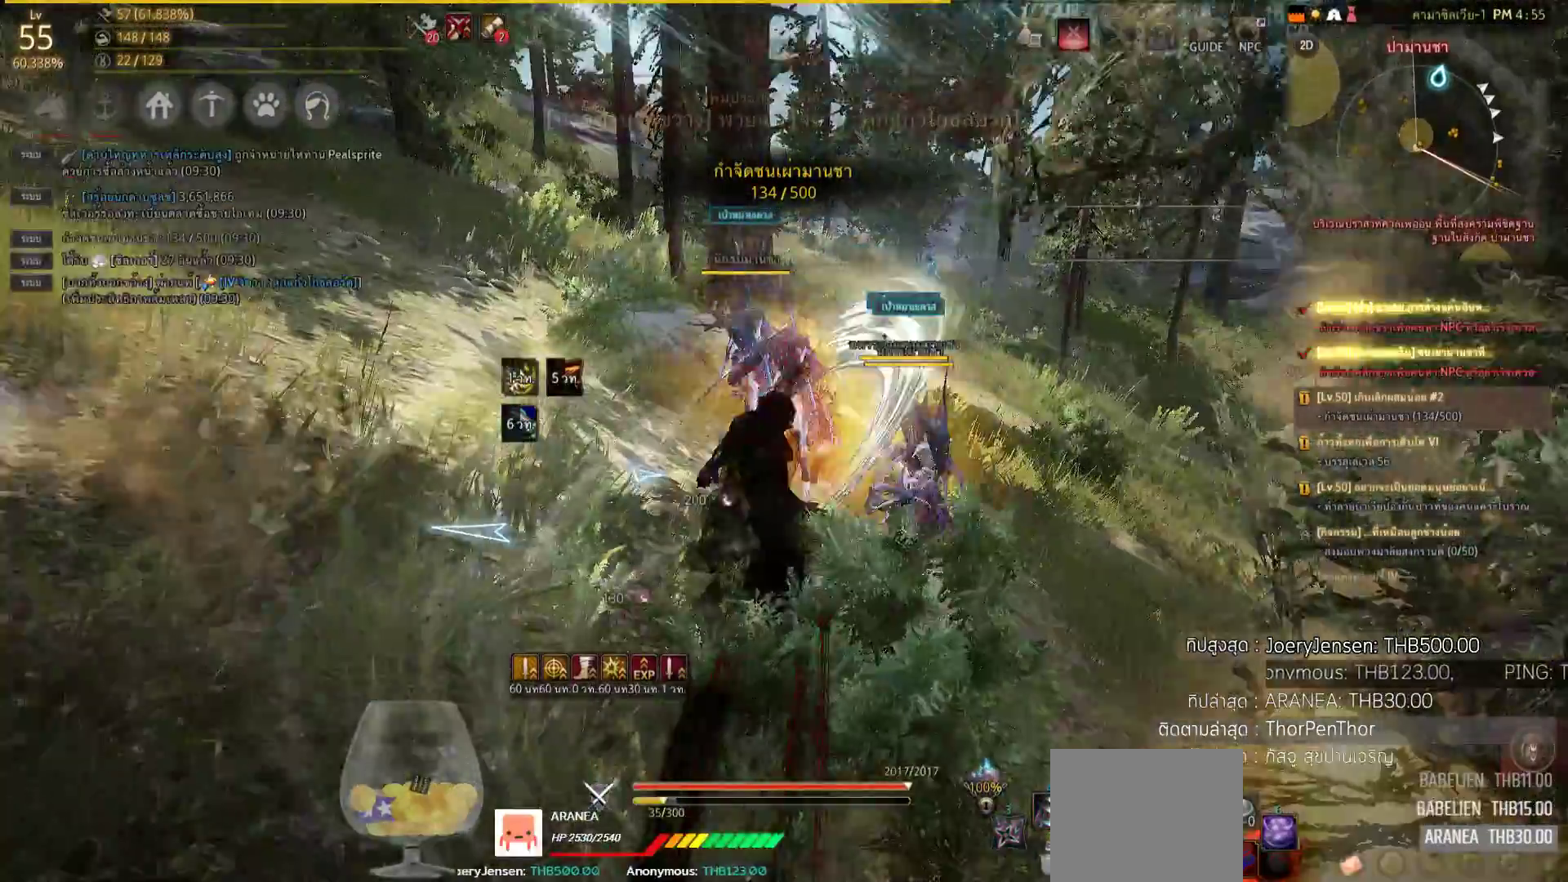
{"buttons": ["L2", "R2"], "left_stick": "center", "right_stick": "center", "events": [[50, "SQUARE", "up"], [117, "R2", "up"], [117, "left_stick", "center"], [400, "L2", "down"], [417, "R2", "down"]]}
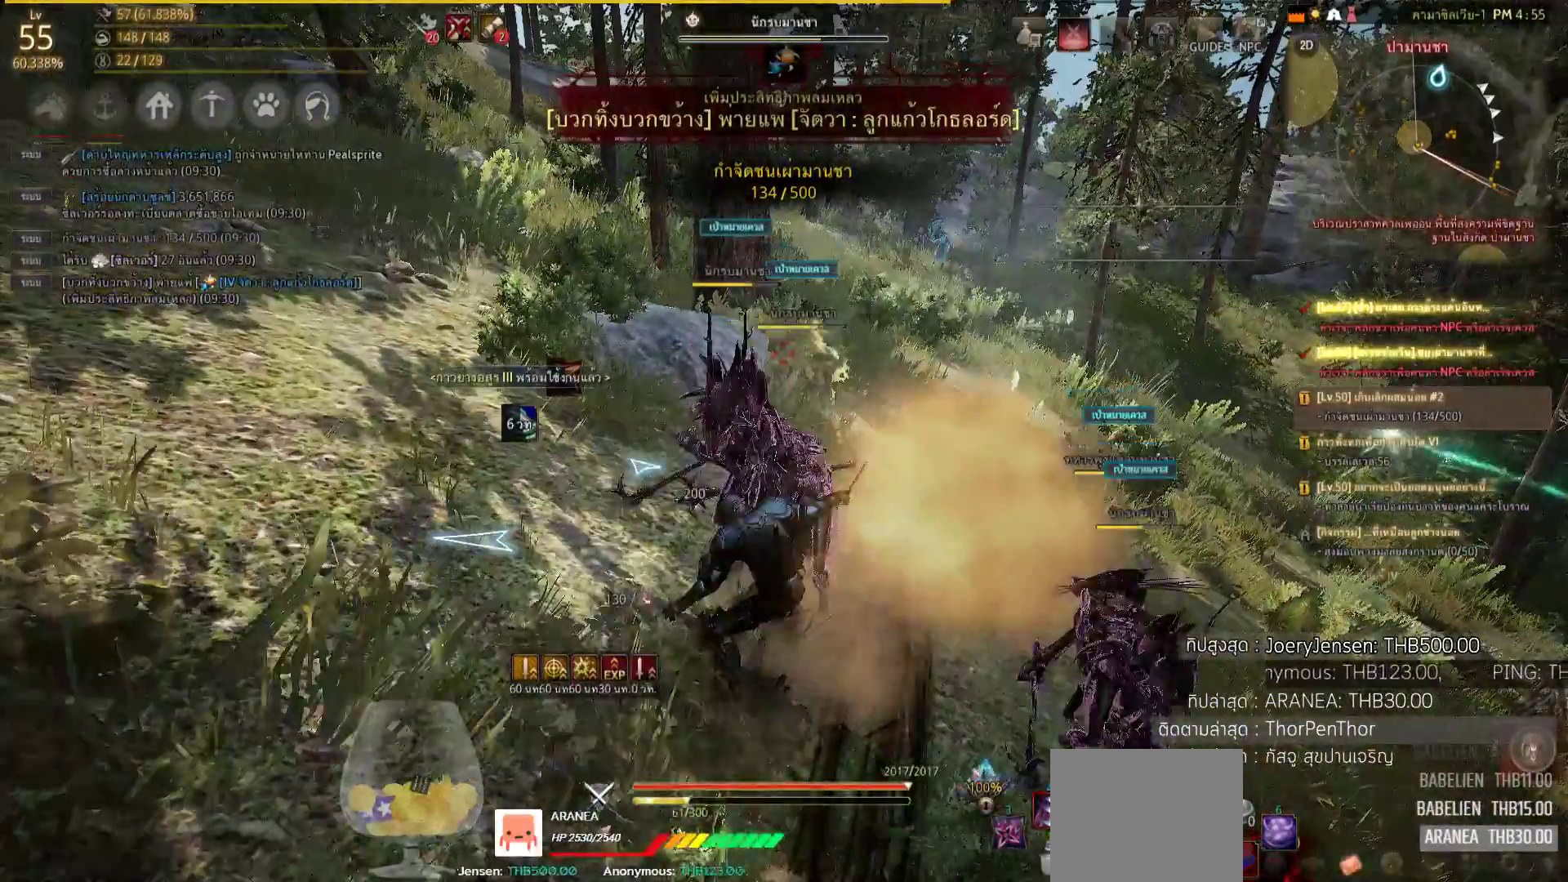
{"buttons": ["L2", "R2"], "left_stick": "center", "right_stick": "right", "events": [[333, "right_stick", "right"]]}
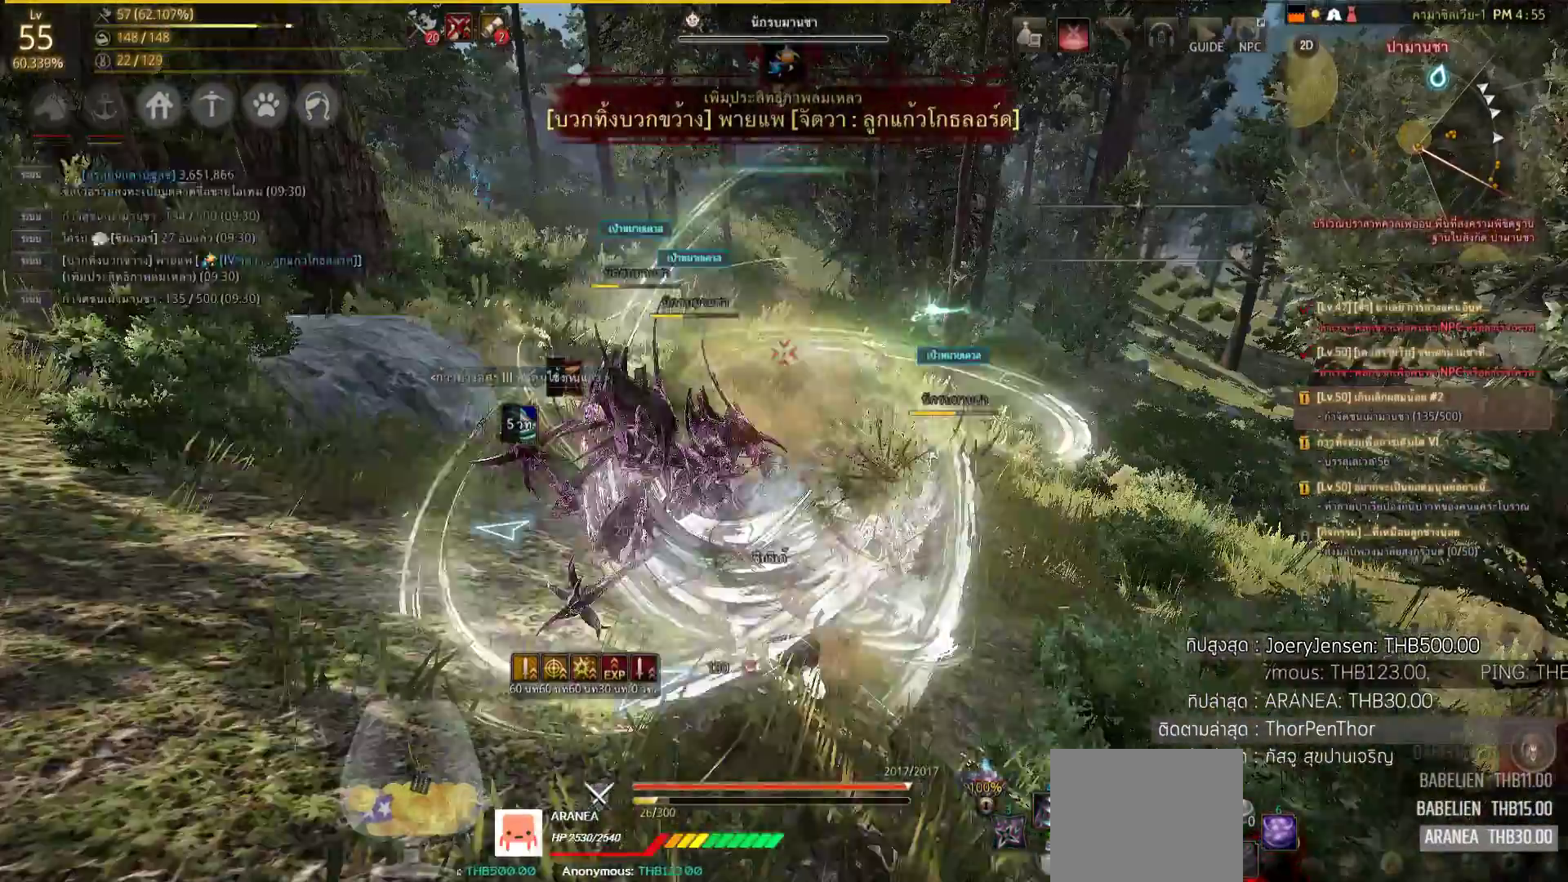
{"buttons": ["L2", "R2"], "left_stick": "center", "right_stick": "center", "events": [[50, "right_stick", "center"]]}
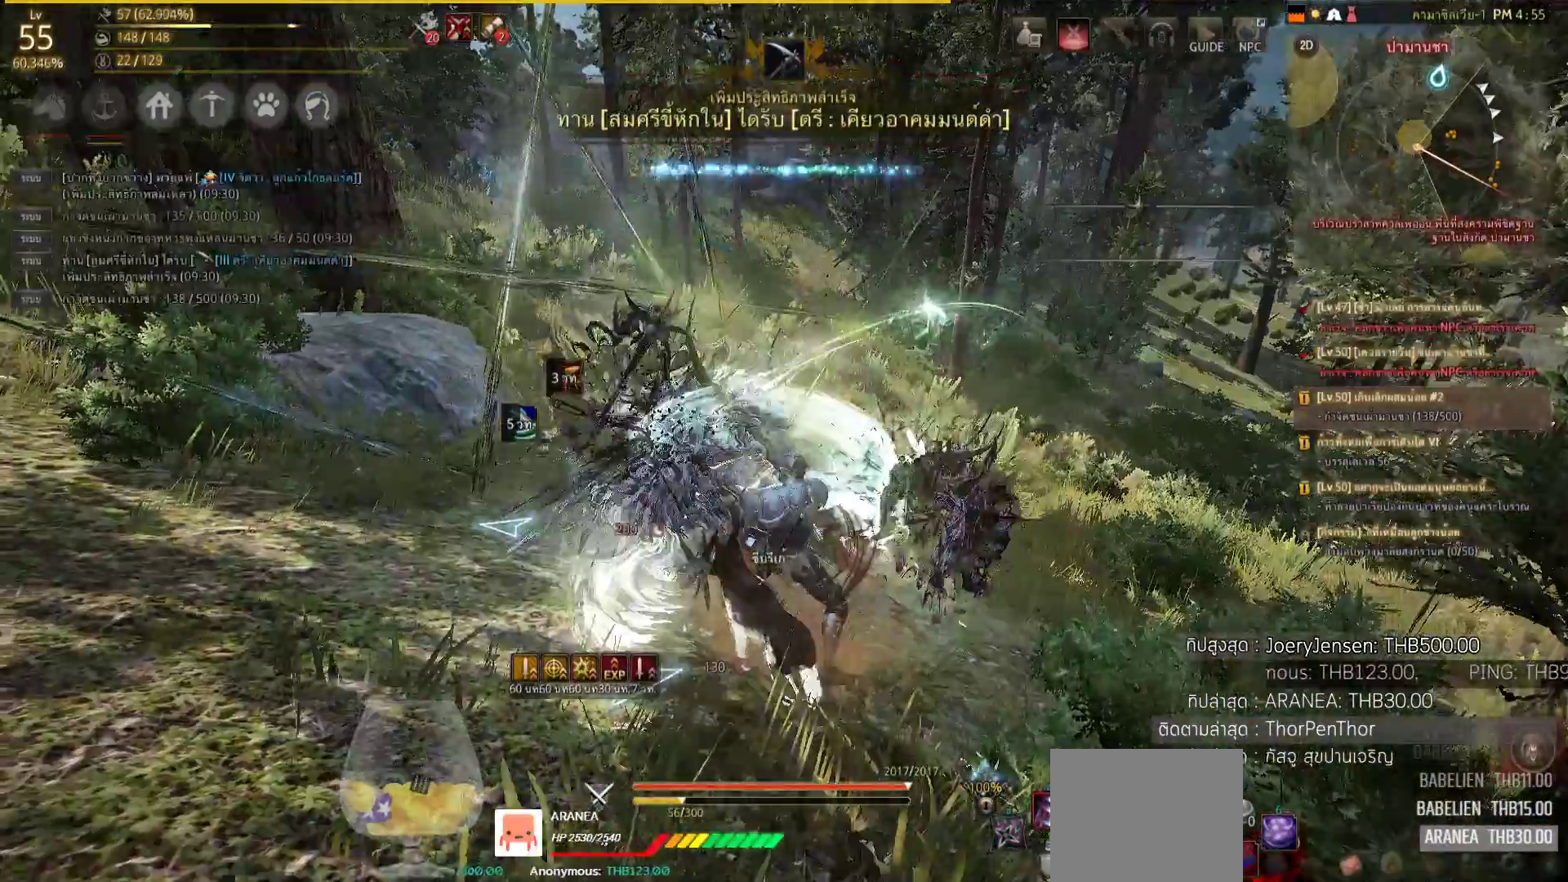
{"buttons": [], "left_stick": "center", "right_stick": "center", "events": [[33, "right_stick", "left"], [317, "L2", "up"], [317, "right_stick", "center"], [333, "R2", "up"]]}
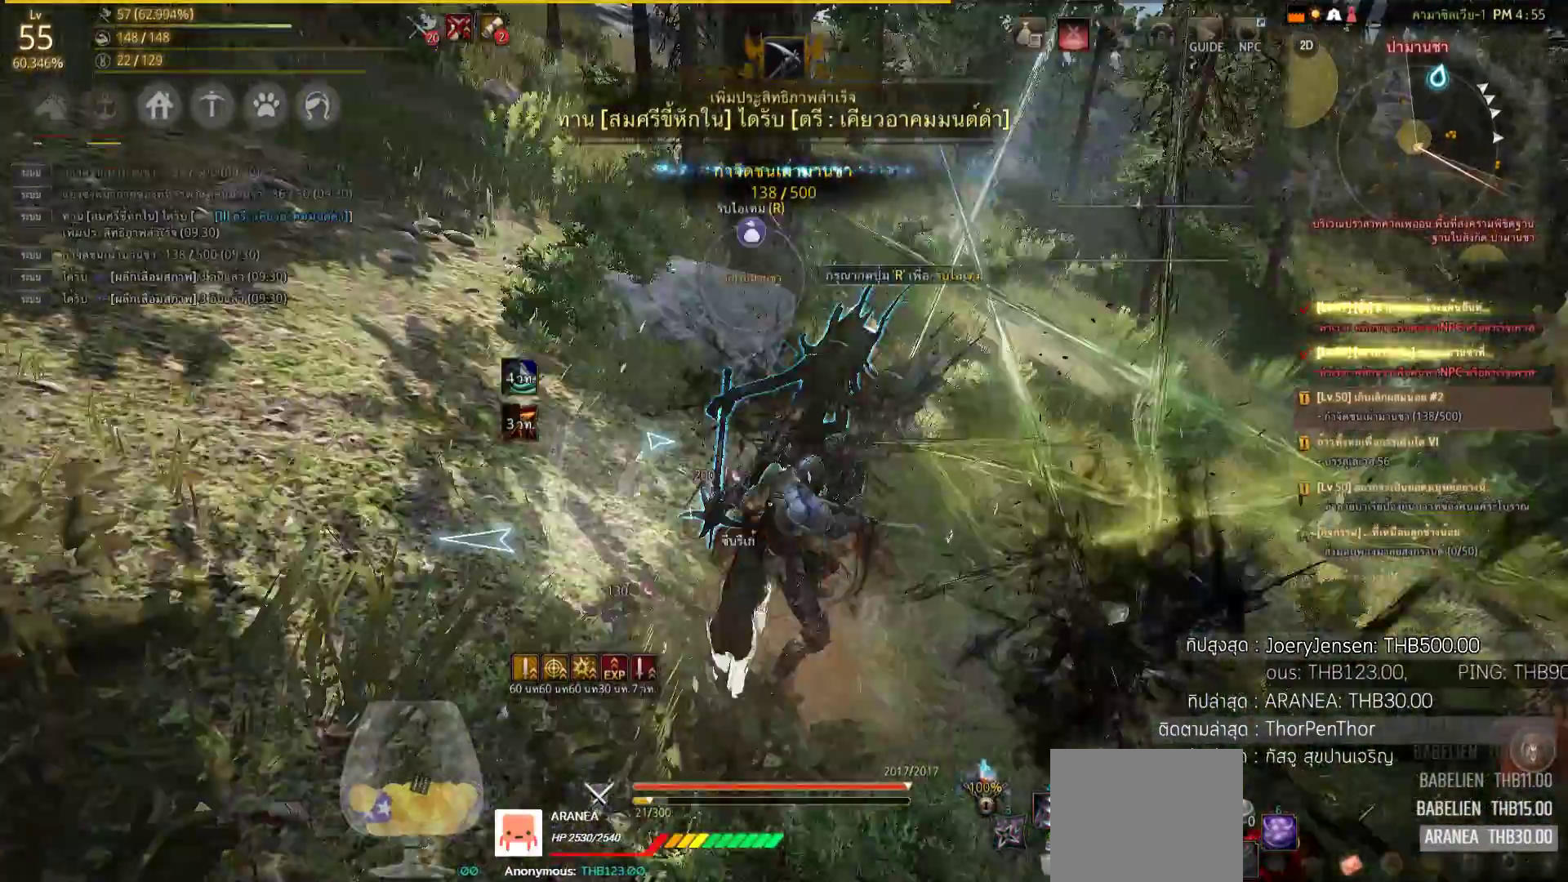
{"buttons": [], "left_stick": "up", "right_stick": "center", "events": [[50, "left_stick", "left"], [50, "right_stick", "left"], [200, "right_stick", "up-left"], [283, "left_stick", "up"], [383, "right_stick", "center"]]}
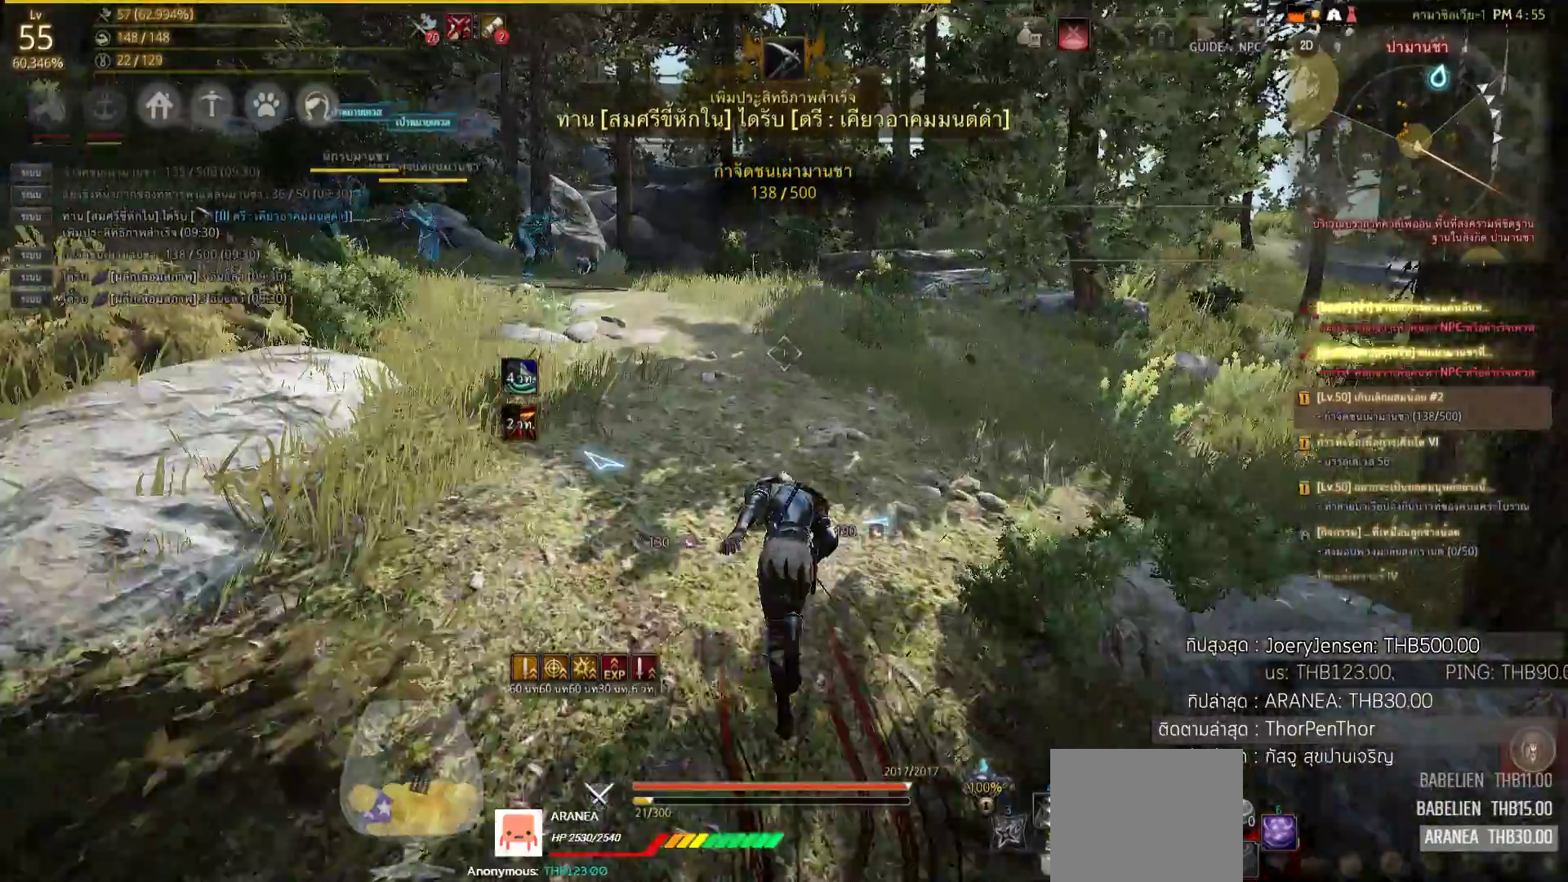
{"buttons": [], "left_stick": "up", "right_stick": "center", "events": [[317, "right_stick", "left"], [483, "right_stick", "center"]]}
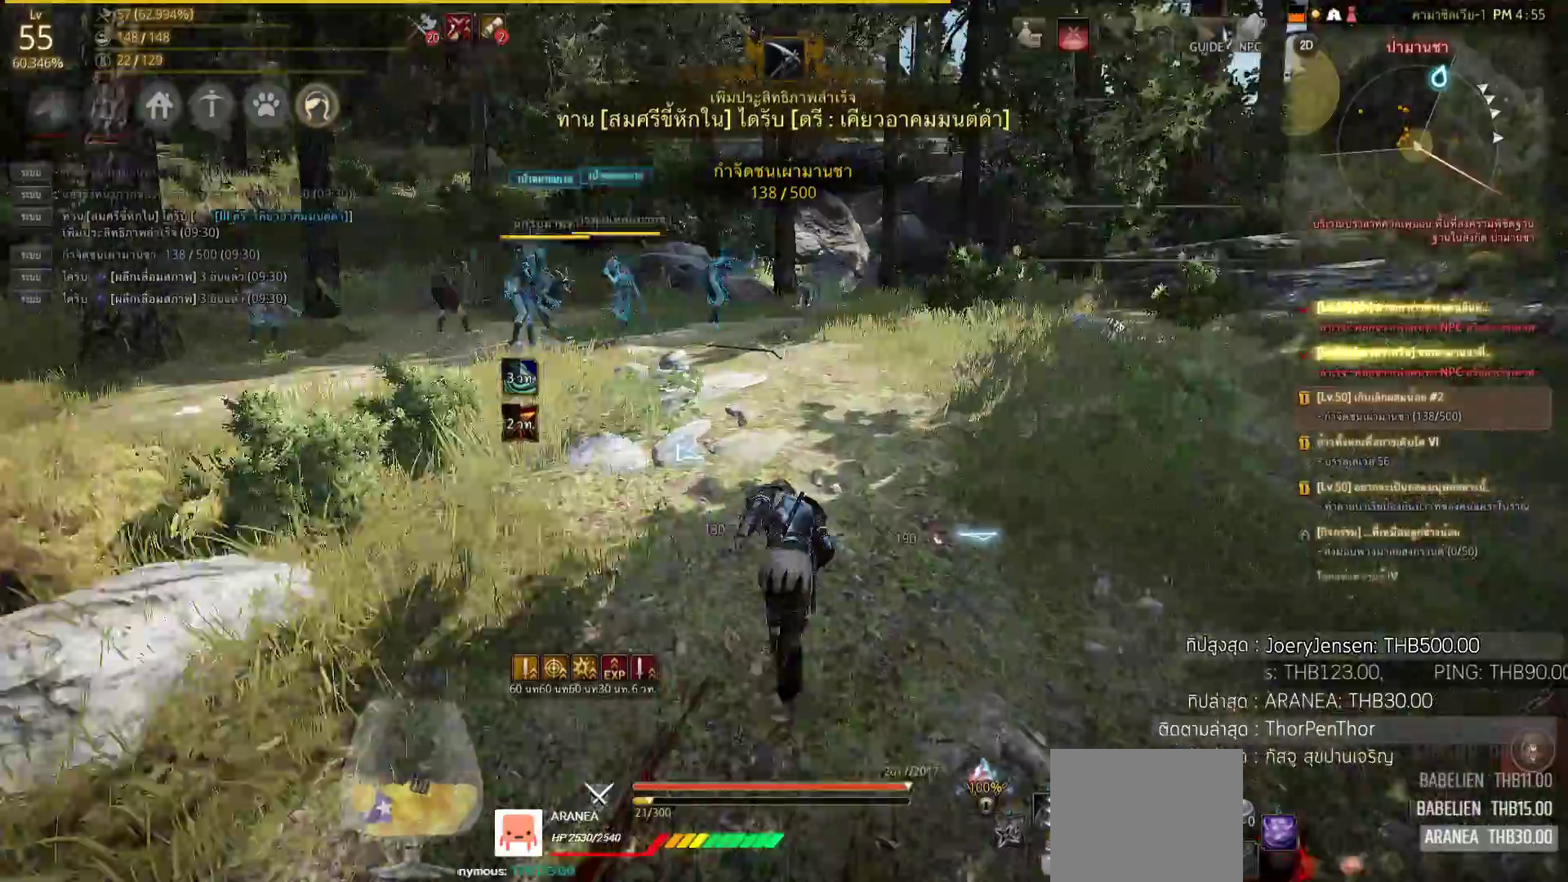
{"buttons": [], "left_stick": "up", "right_stick": "center", "events": [[250, "CIRCLE", "down"], [333, "CIRCLE", "up"]]}
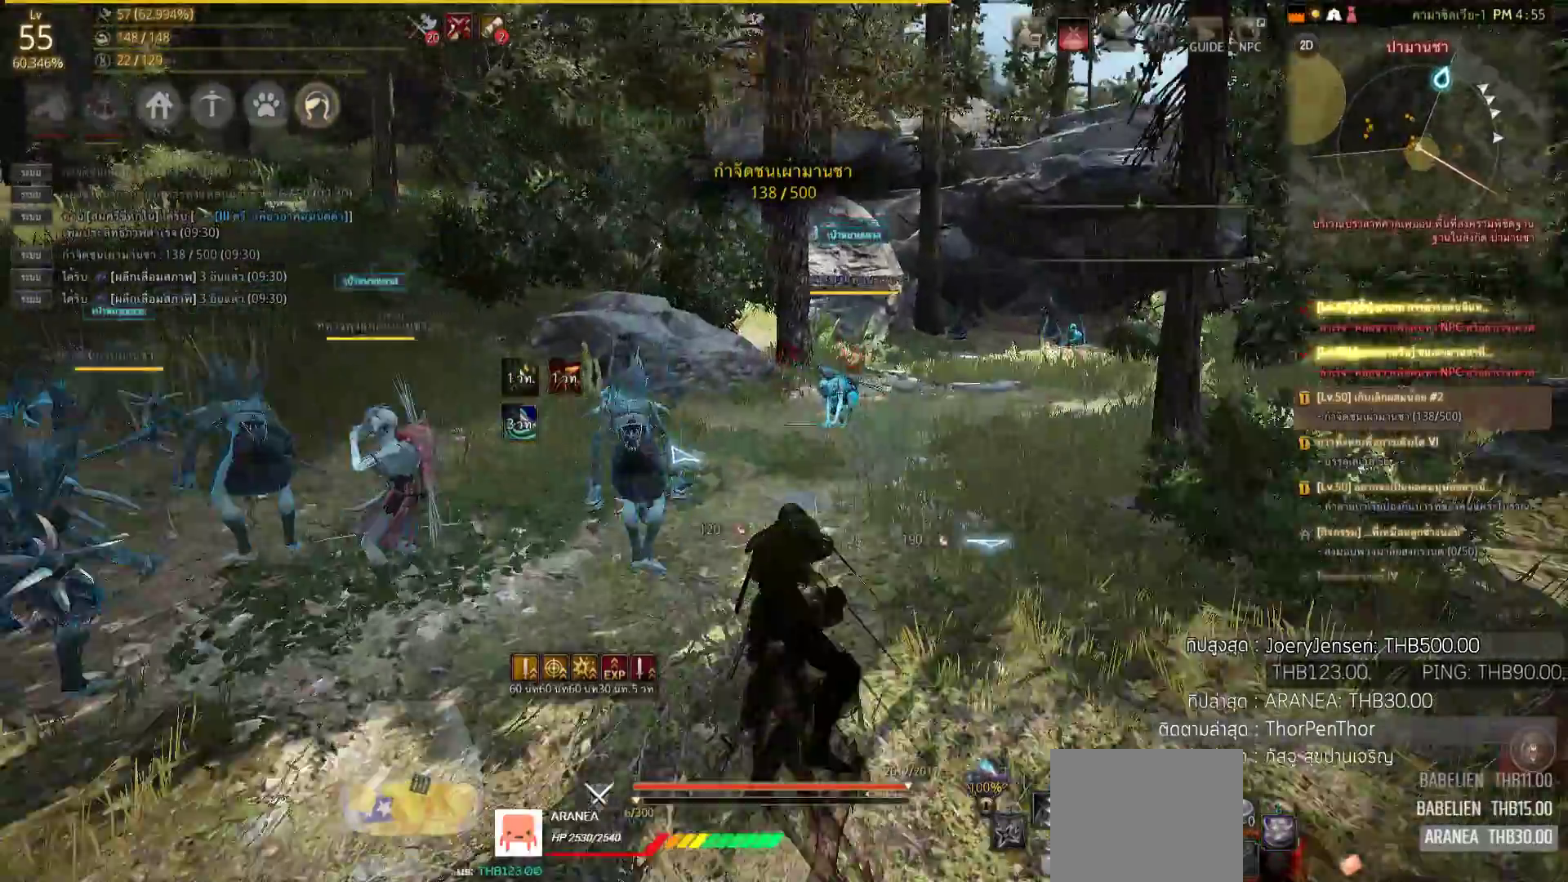
{"buttons": [], "left_stick": "up-left", "right_stick": "center", "events": [[17, "right_stick", "down-left"], [283, "right_stick", "center"], [383, "left_stick", "up-left"]]}
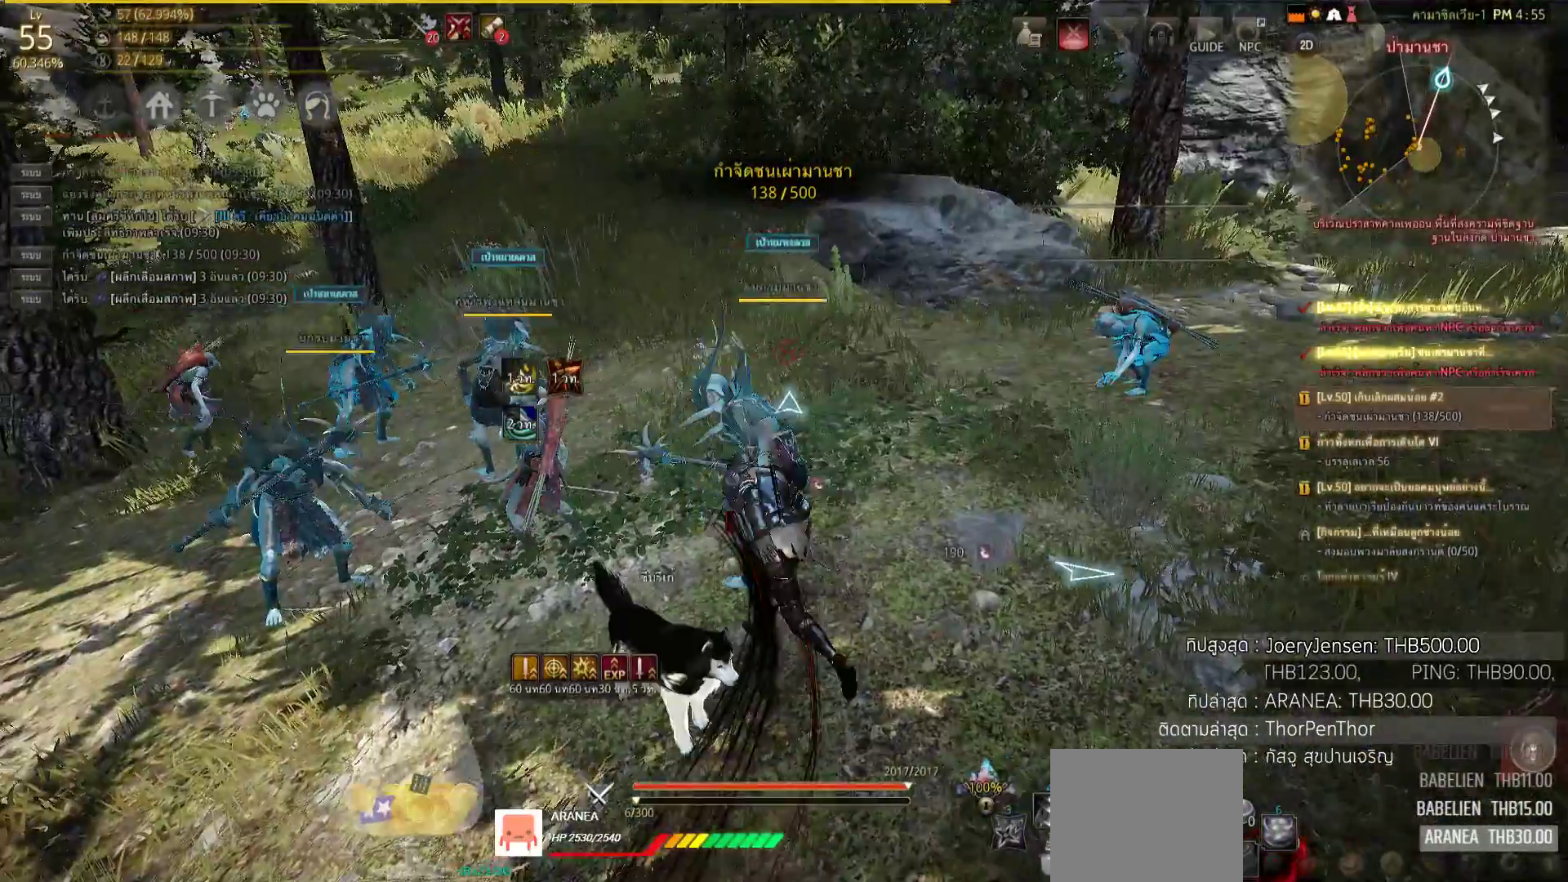
{"buttons": ["R1"], "left_stick": "up", "right_stick": "center", "events": [[50, "right_stick", "down-left"], [267, "right_stick", "center"], [367, "left_stick", "up"], [417, "R1", "down"]]}